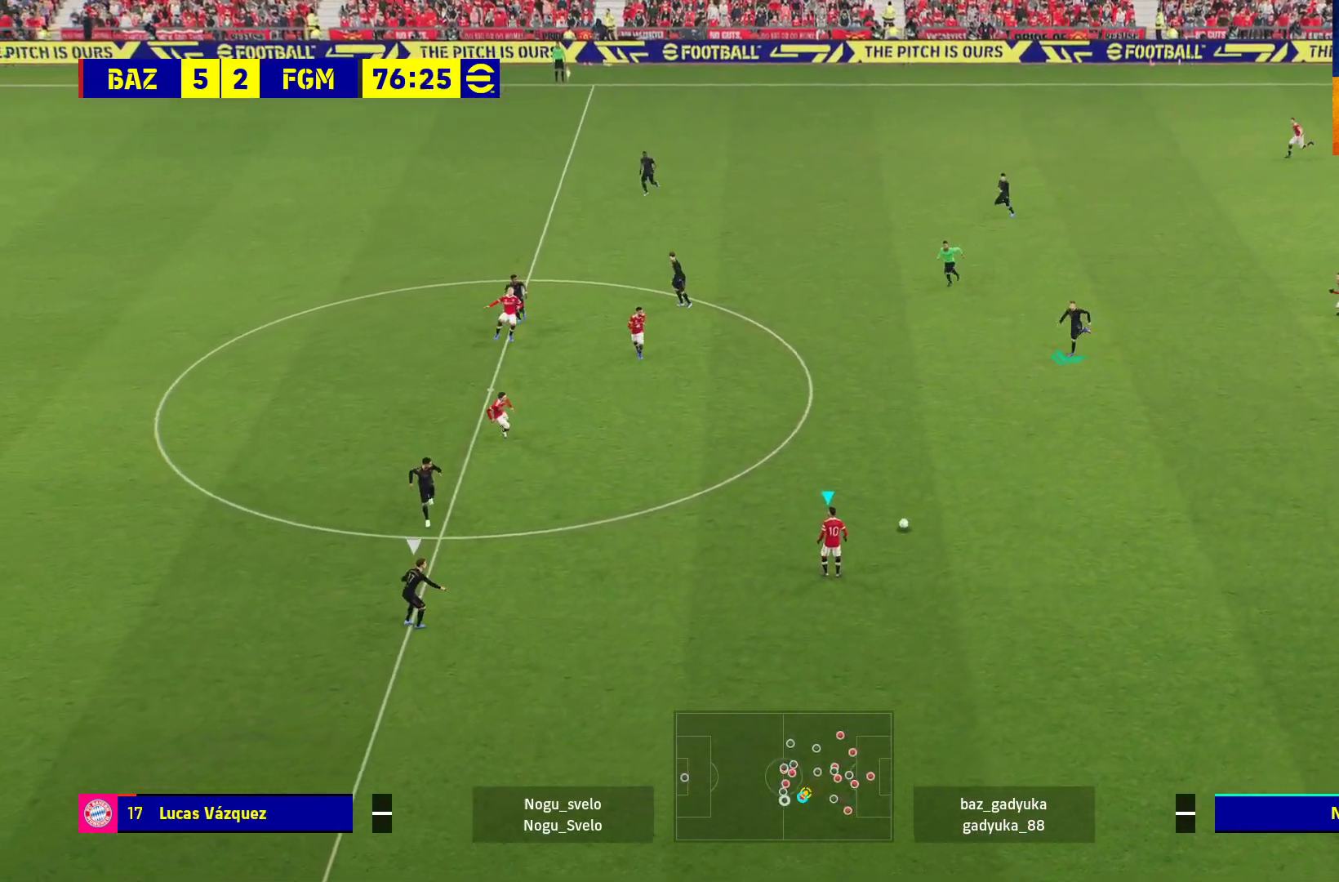
Gameplay with a controller (Xbox layout); each line is a JSON object with the inputs held at the frame after it. "events" lists button and stick changes between this image and that frame as [ms after this image, input, new state], when the widget could be followed in between.
{"buttons": [], "left_stick": "up-left", "right_stick": "center", "events": []}
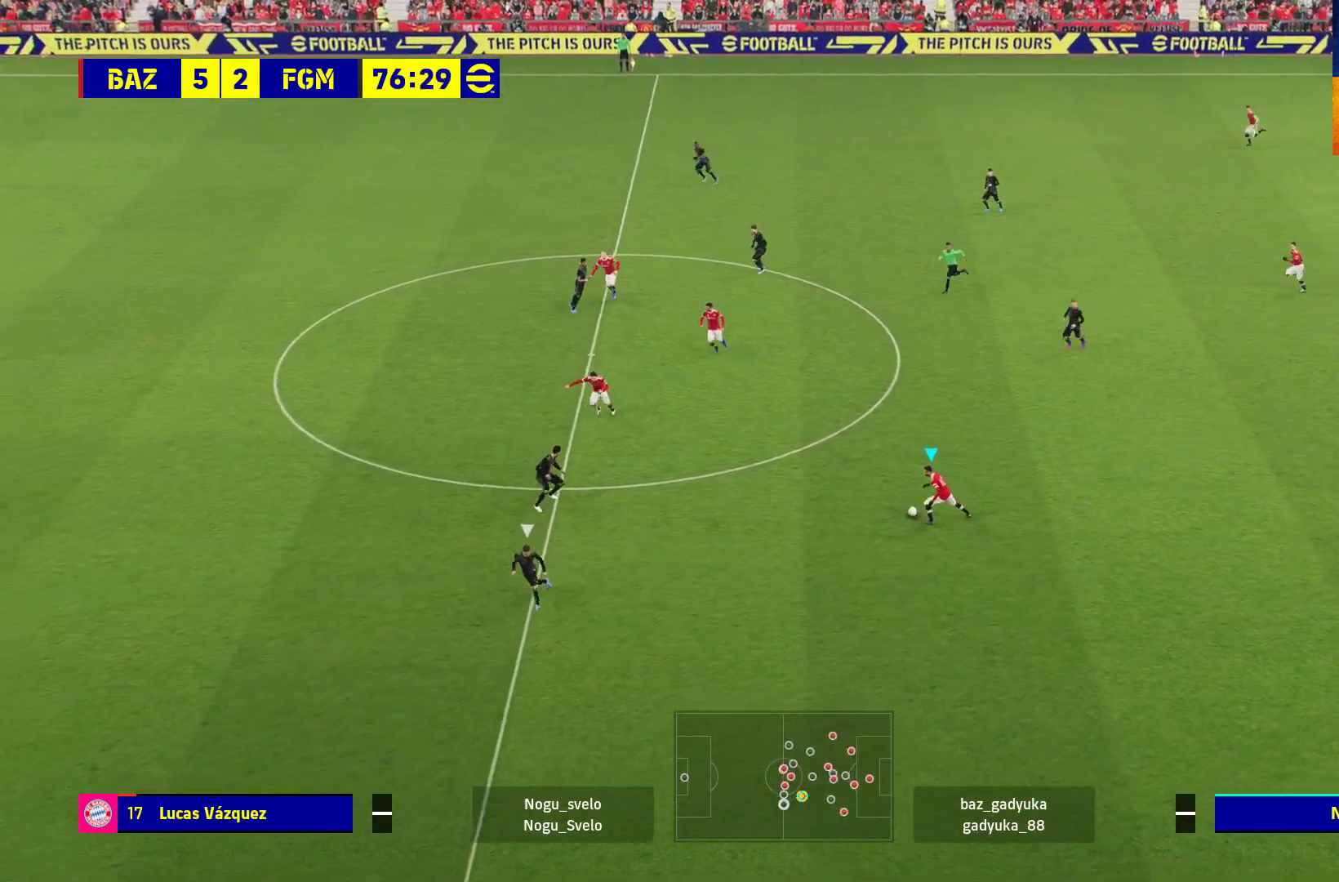
{"buttons": [], "left_stick": "up-left", "right_stick": "center", "events": [[217, "Y", "down"], [450, "Y", "up"]]}
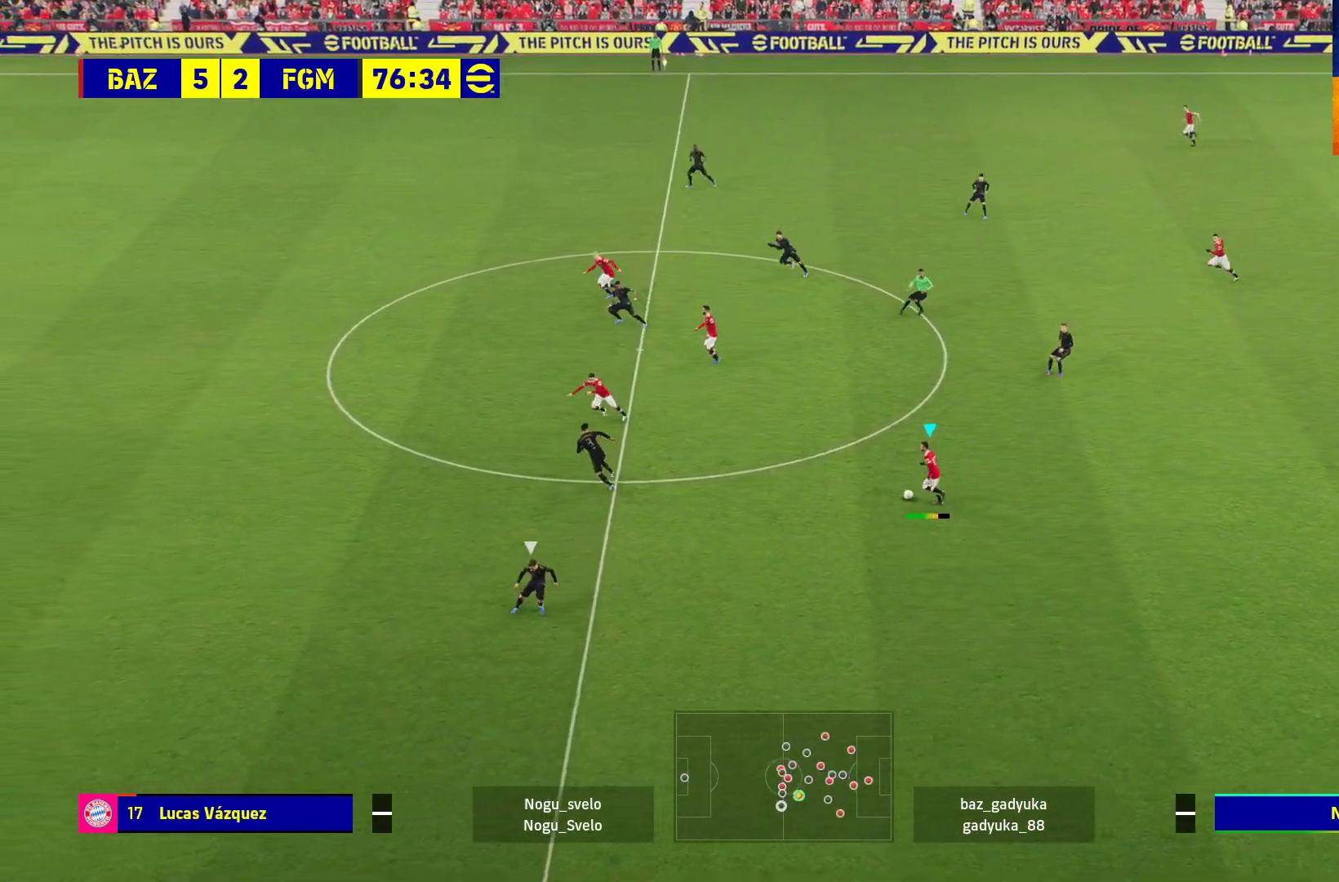
{"buttons": ["R1"], "left_stick": "up-left", "right_stick": "center", "events": [[117, "R1", "down"]]}
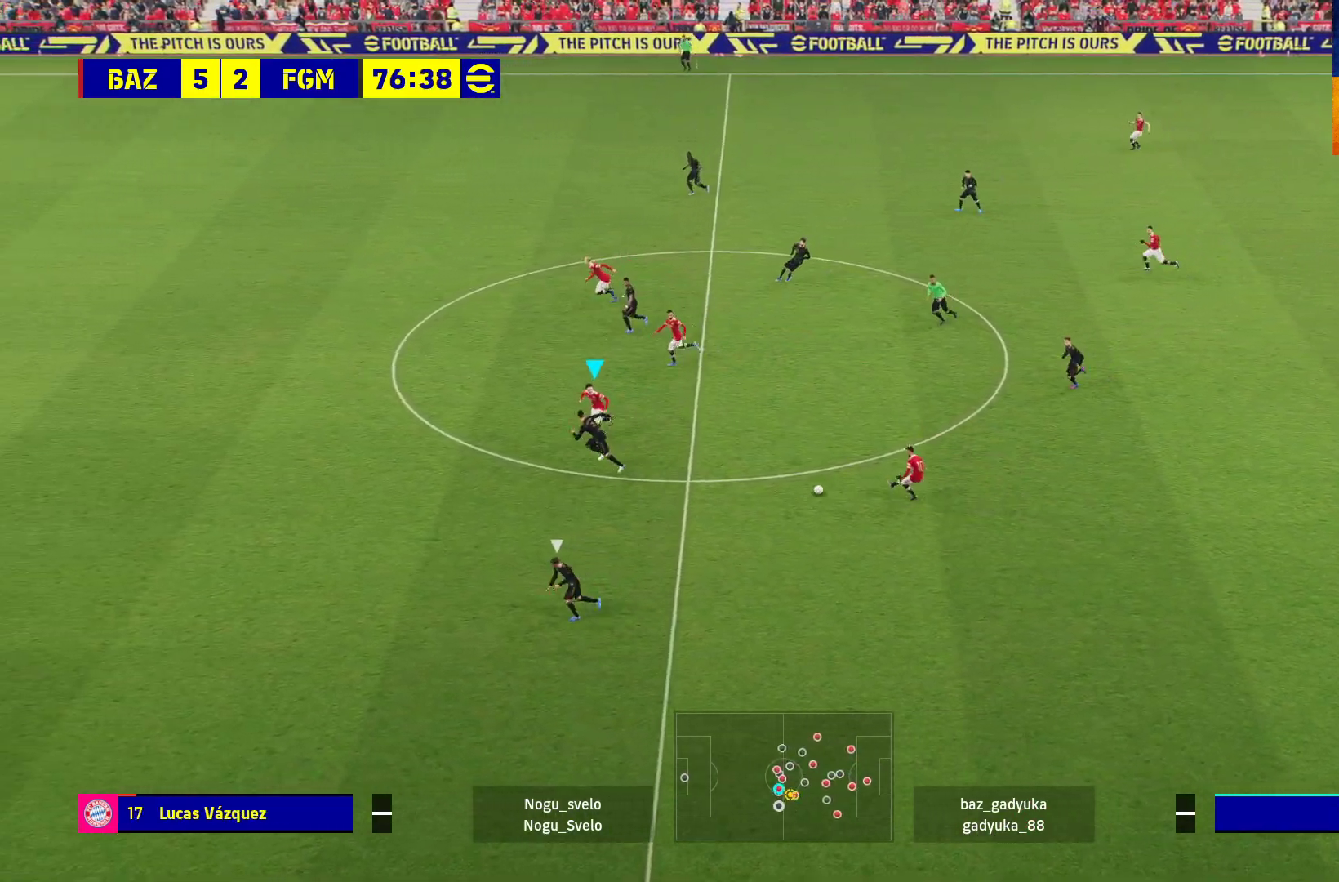
{"buttons": ["R1"], "left_stick": "up-left", "right_stick": "center", "events": []}
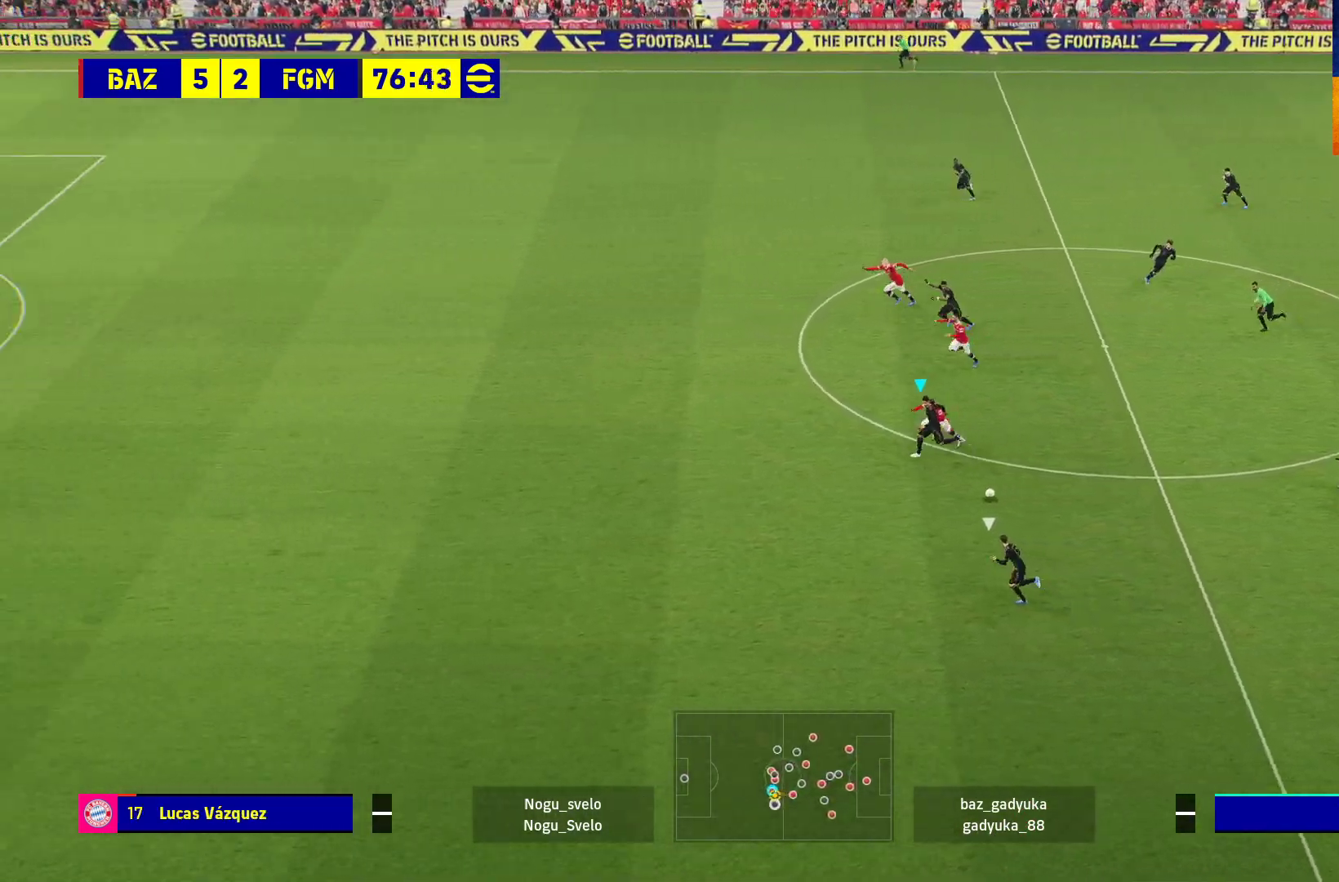
{"buttons": ["R1"], "left_stick": "left", "right_stick": "center", "events": [[67, "left_stick", "left"]]}
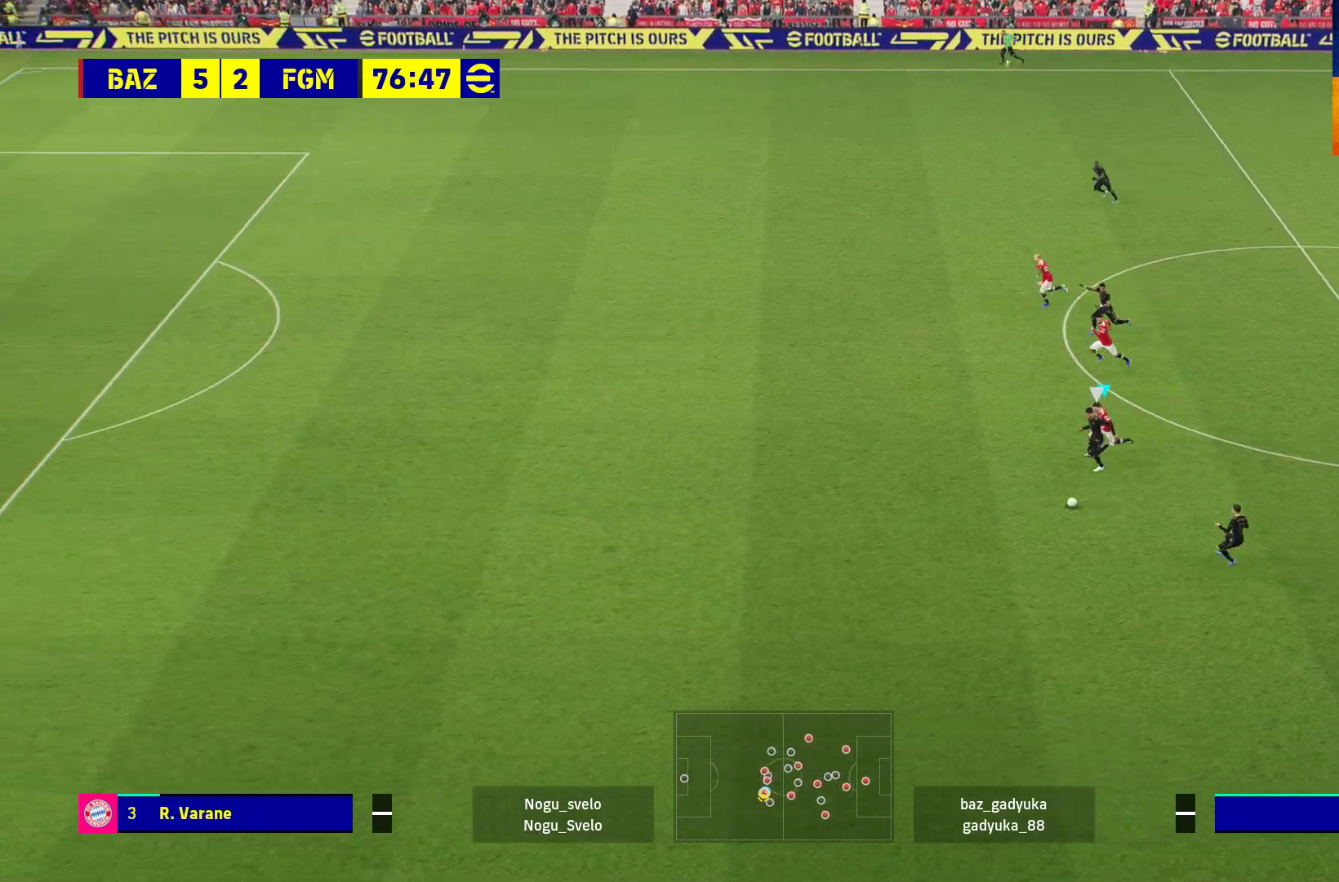
{"buttons": ["L2", "R1", "L3"], "left_stick": "left", "right_stick": "center", "events": [[83, "L2", "down"], [267, "L3", "down"]]}
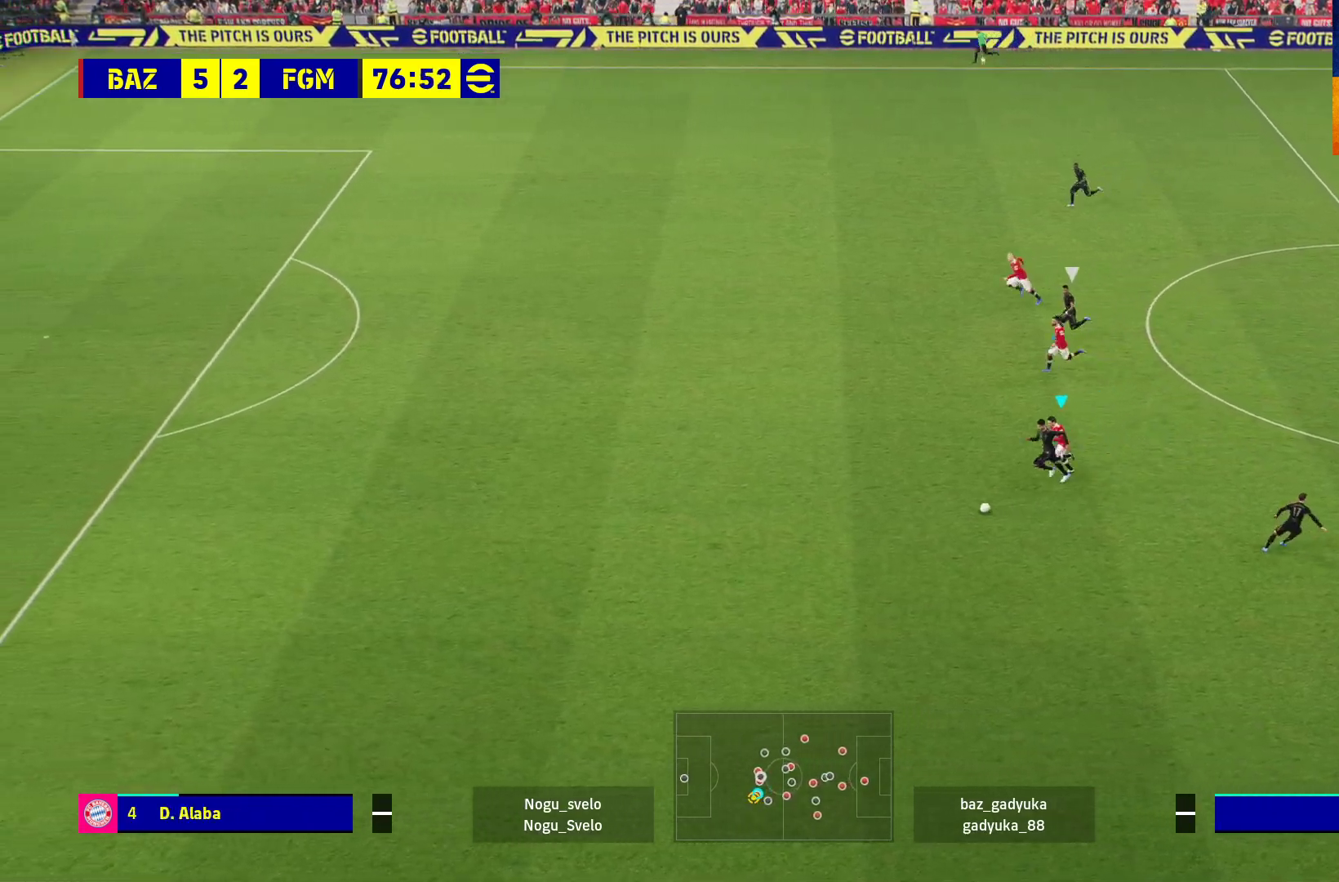
{"buttons": ["L2", "R1", "L3"], "left_stick": "left", "right_stick": "center", "events": []}
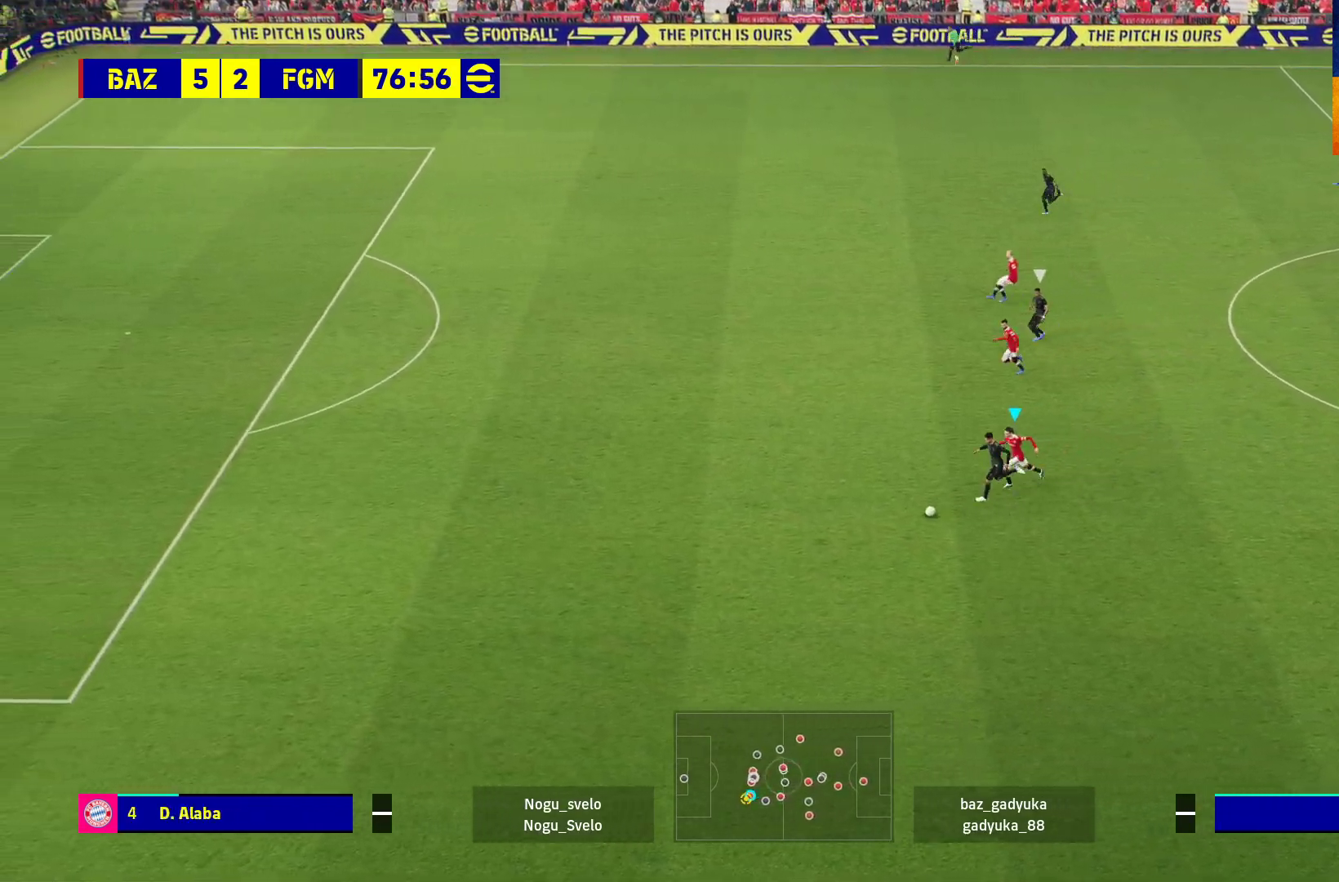
{"buttons": ["L2", "R1", "L3"], "left_stick": "left", "right_stick": "center", "events": []}
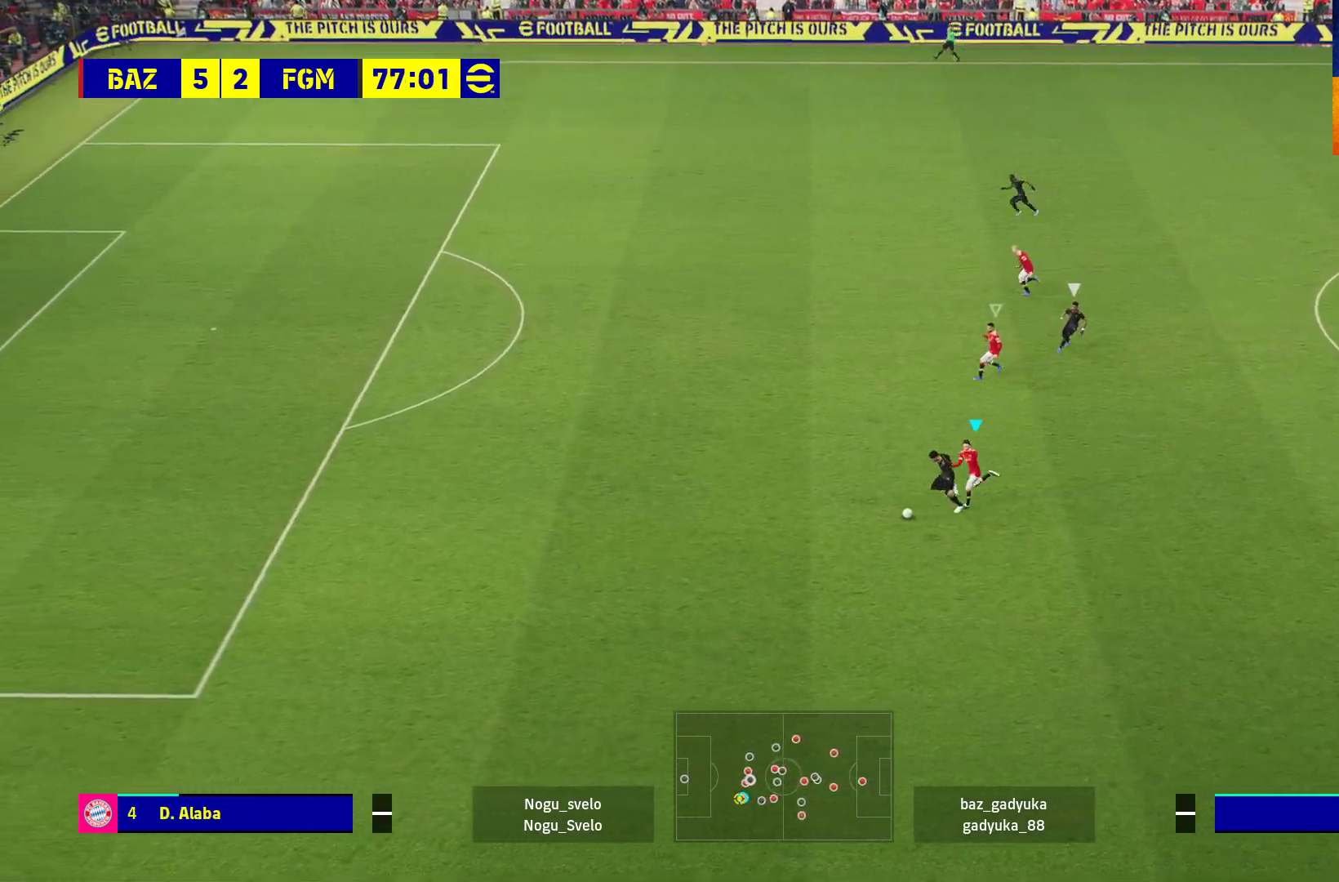
{"buttons": ["A", "R1"], "left_stick": "left", "right_stick": "center", "events": [[50, "A", "down"], [100, "L3", "up"], [133, "L2", "up"], [217, "L1", "down"], [350, "L1", "up"]]}
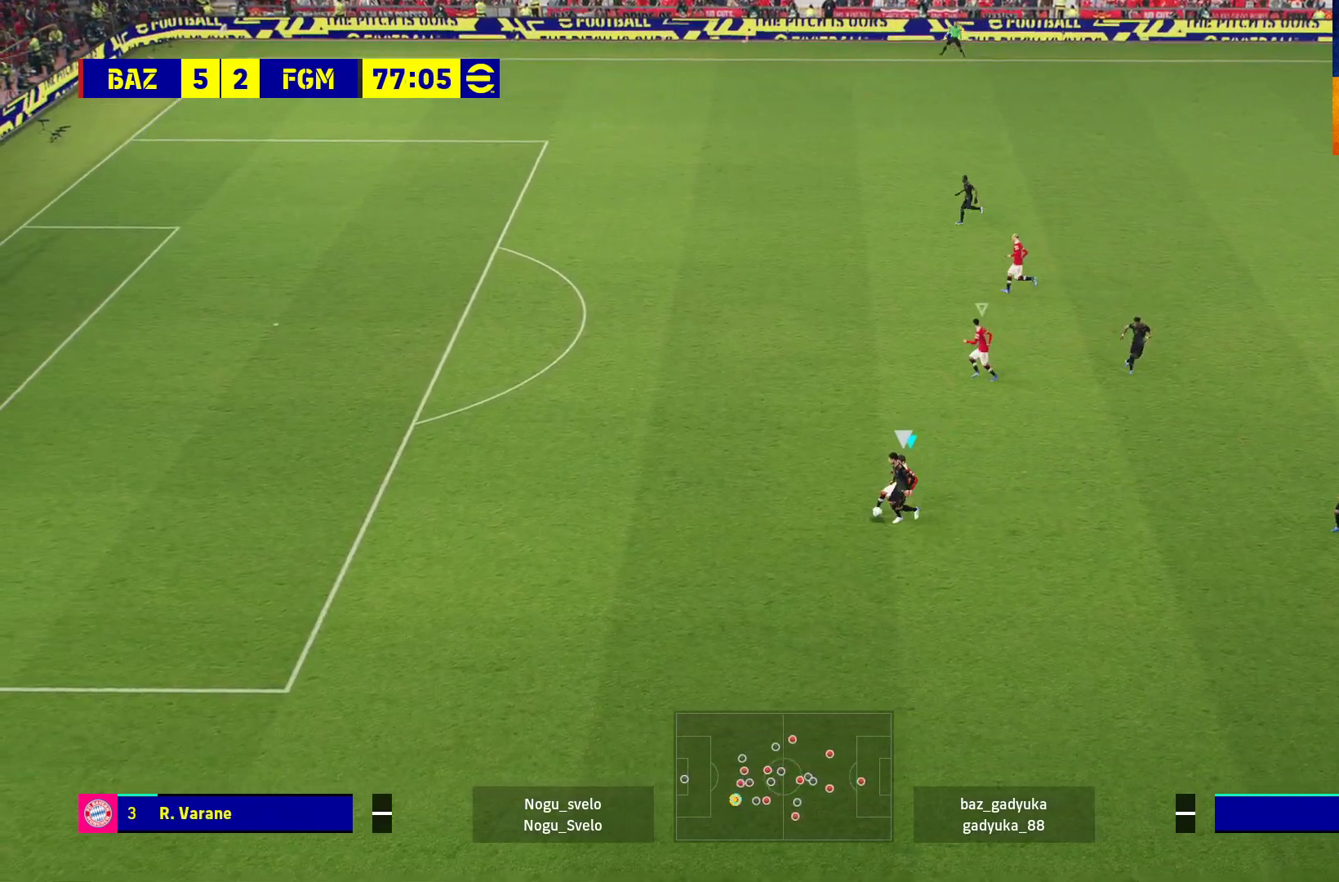
{"buttons": ["A", "R1"], "left_stick": "left", "right_stick": "center", "events": []}
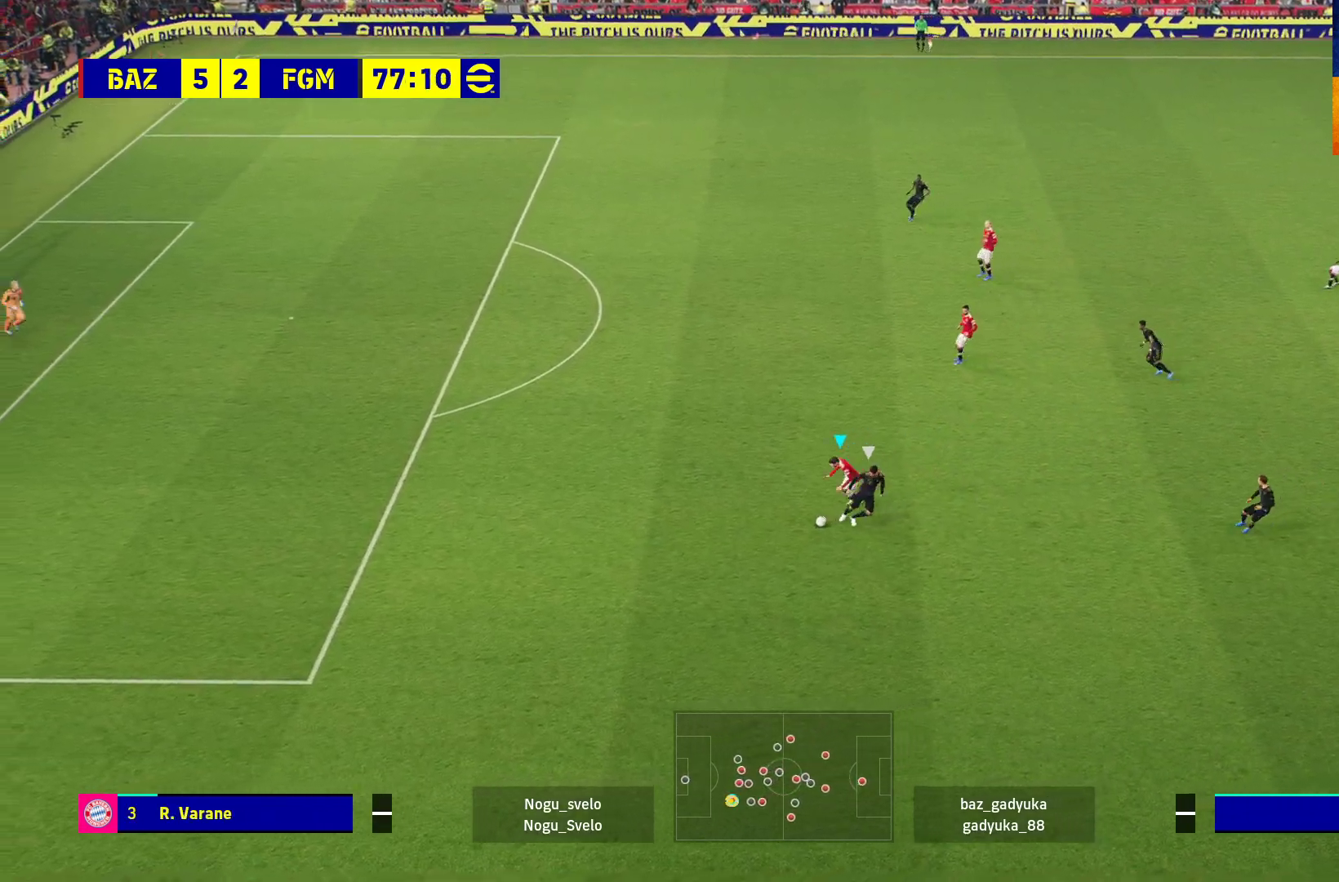
{"buttons": ["R1"], "left_stick": "left", "right_stick": "center", "events": [[250, "A", "up"]]}
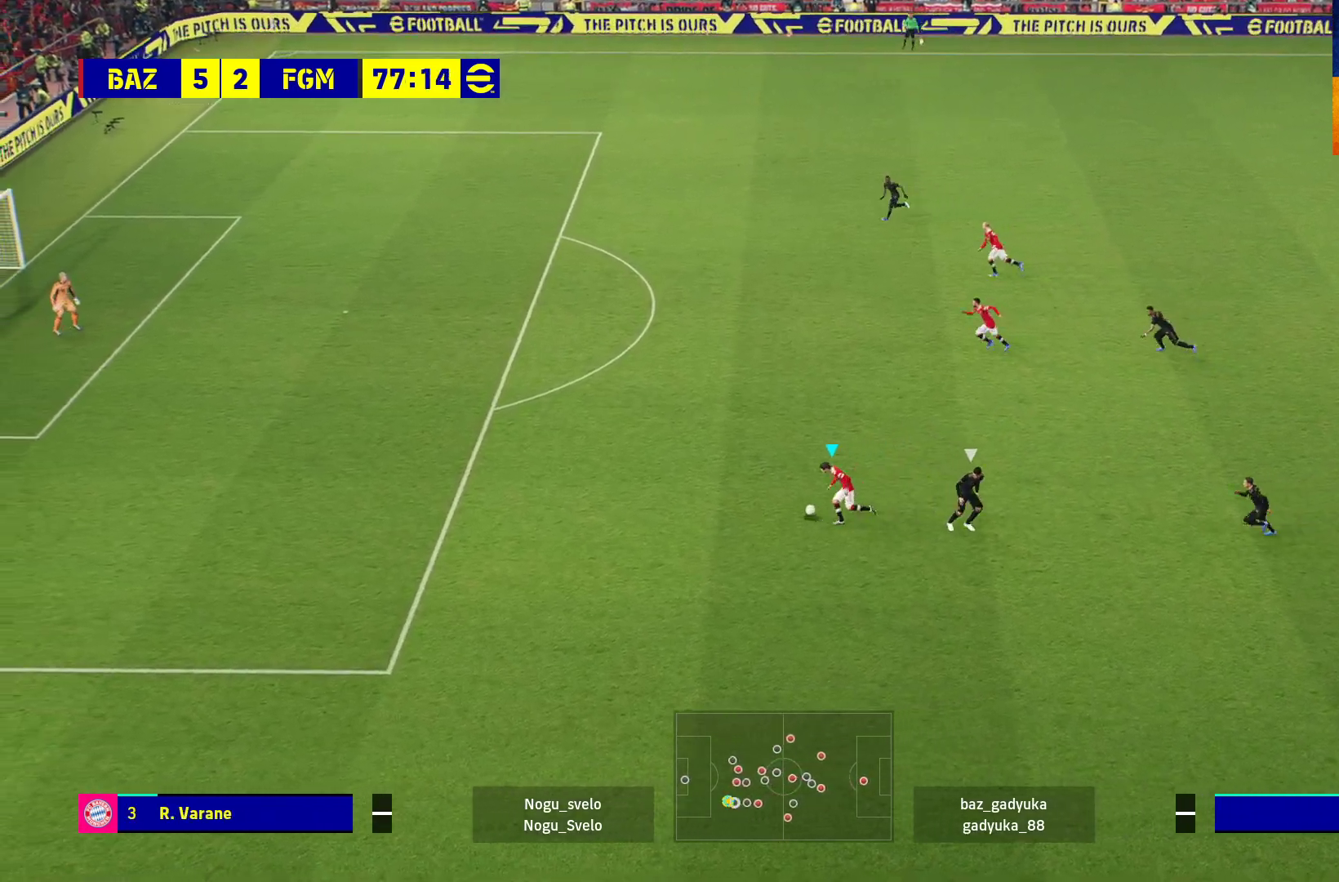
{"buttons": ["R1"], "left_stick": "up-left", "right_stick": "center", "events": [[183, "left_stick", "up-left"]]}
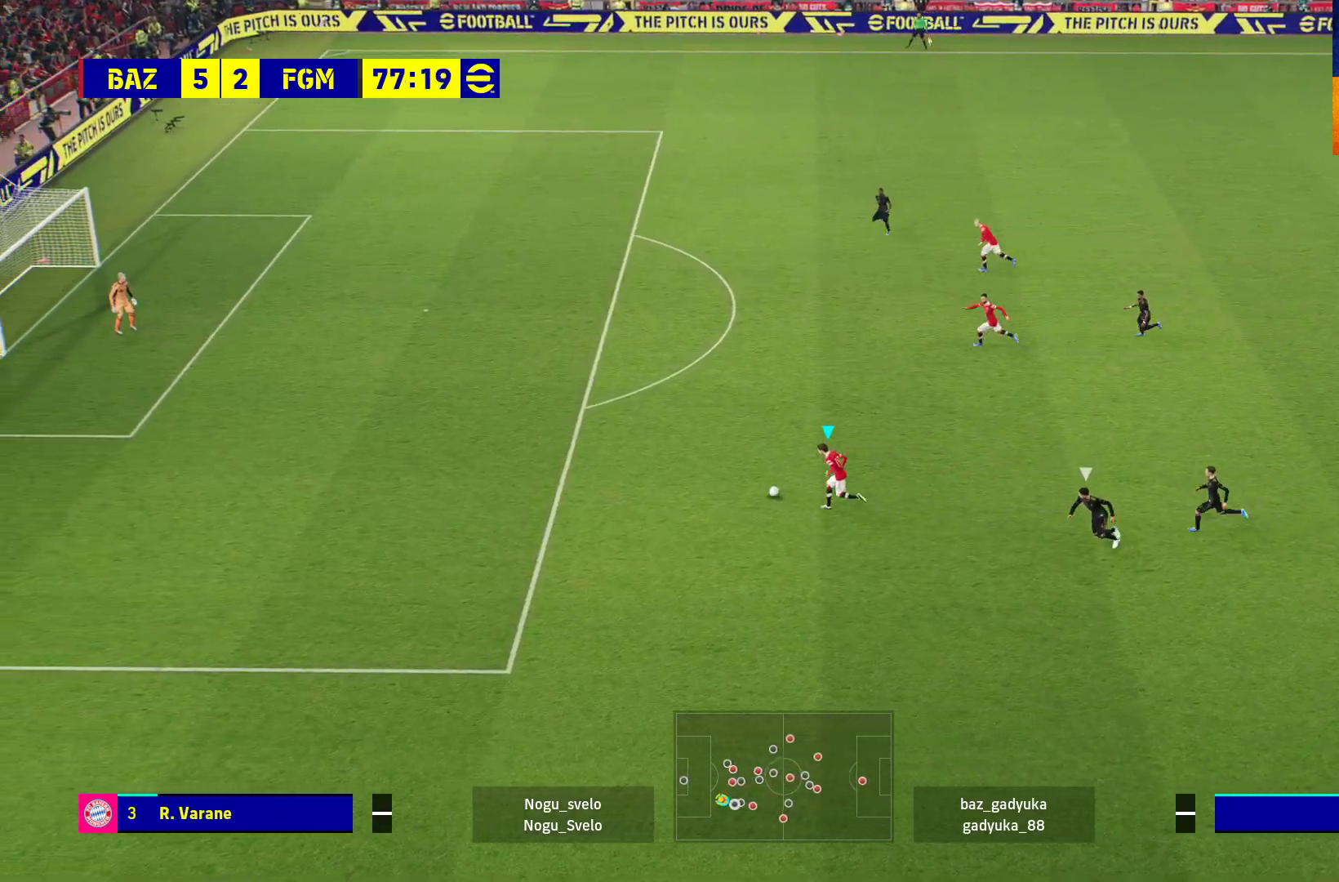
{"buttons": ["R1", "L3"], "left_stick": "up-left", "right_stick": "center", "events": [[350, "L3", "down"]]}
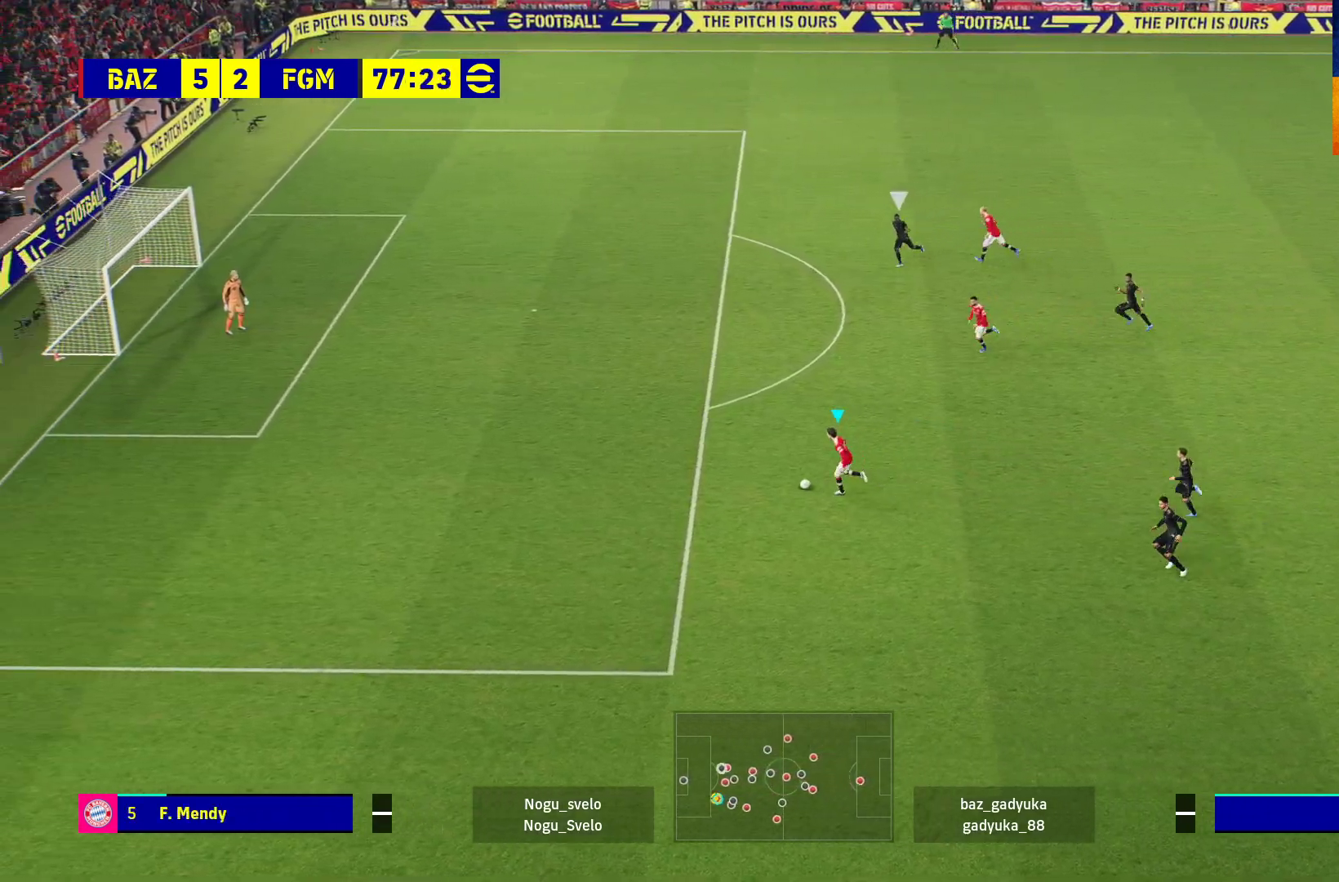
{"buttons": ["R1", "L3"], "left_stick": "up-left", "right_stick": "center", "events": []}
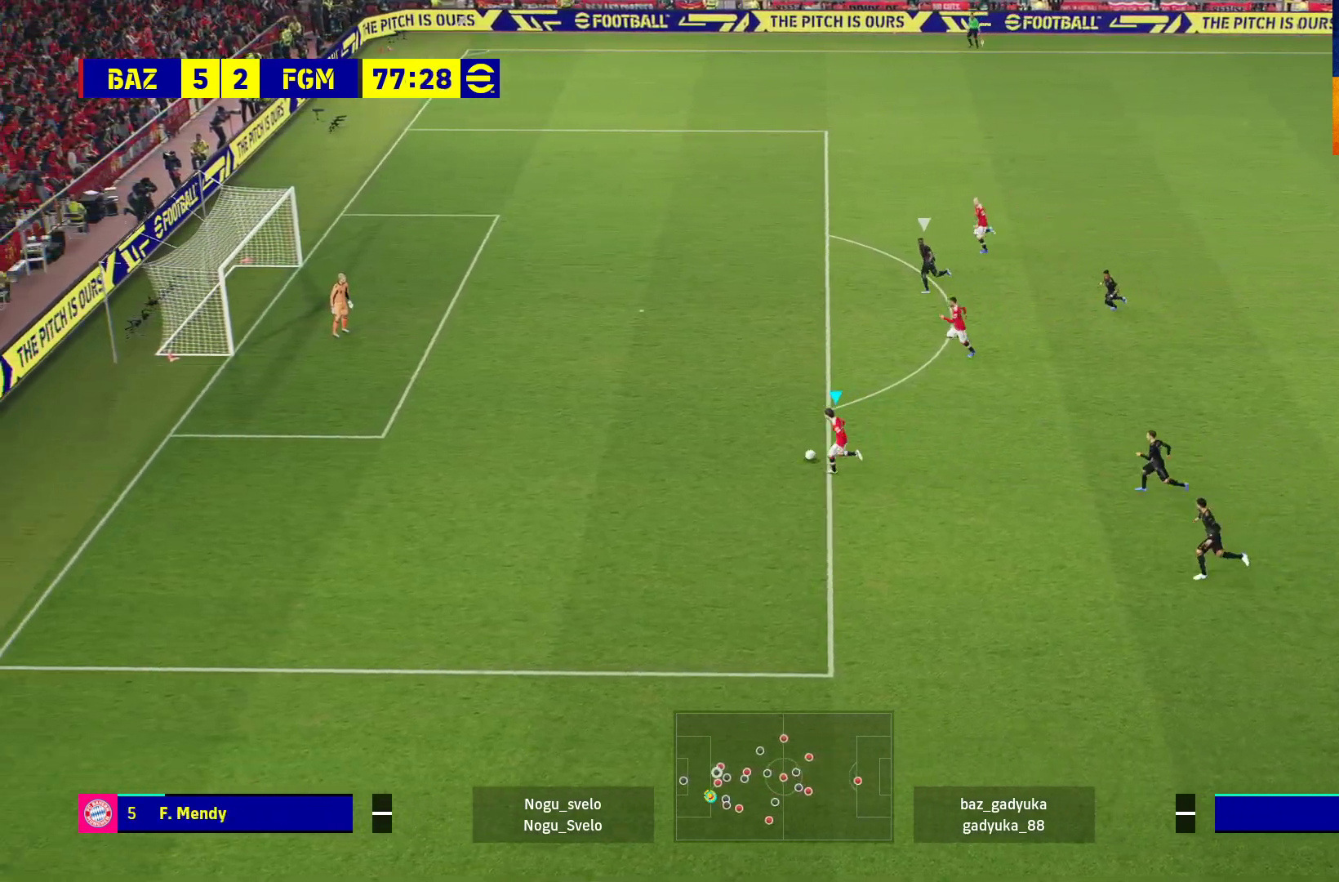
{"buttons": [], "left_stick": "up-left", "right_stick": "center", "events": [[50, "L3", "up"], [50, "R1", "up"]]}
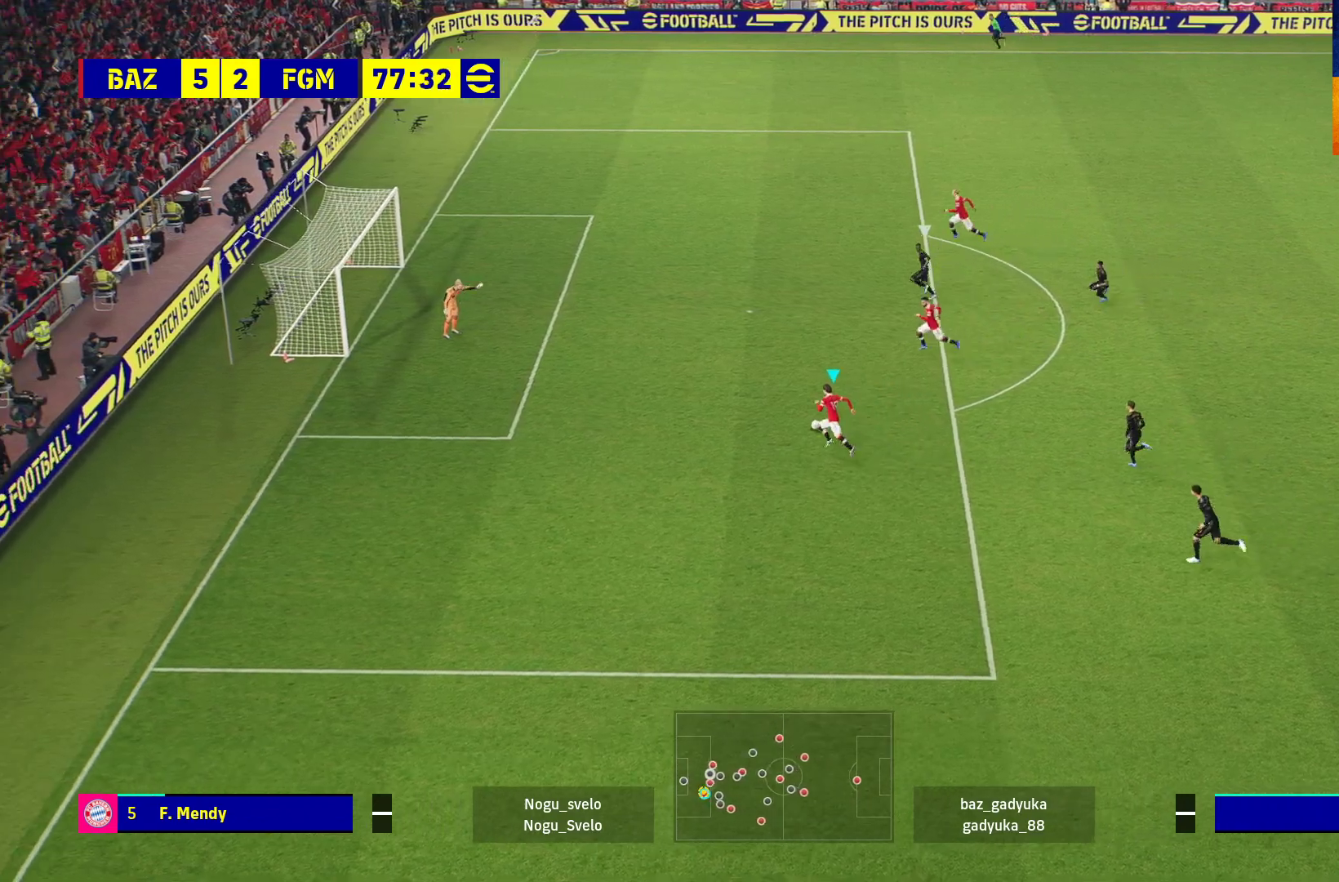
{"buttons": ["R2"], "left_stick": "up-left", "right_stick": "center", "events": [[467, "R2", "down"]]}
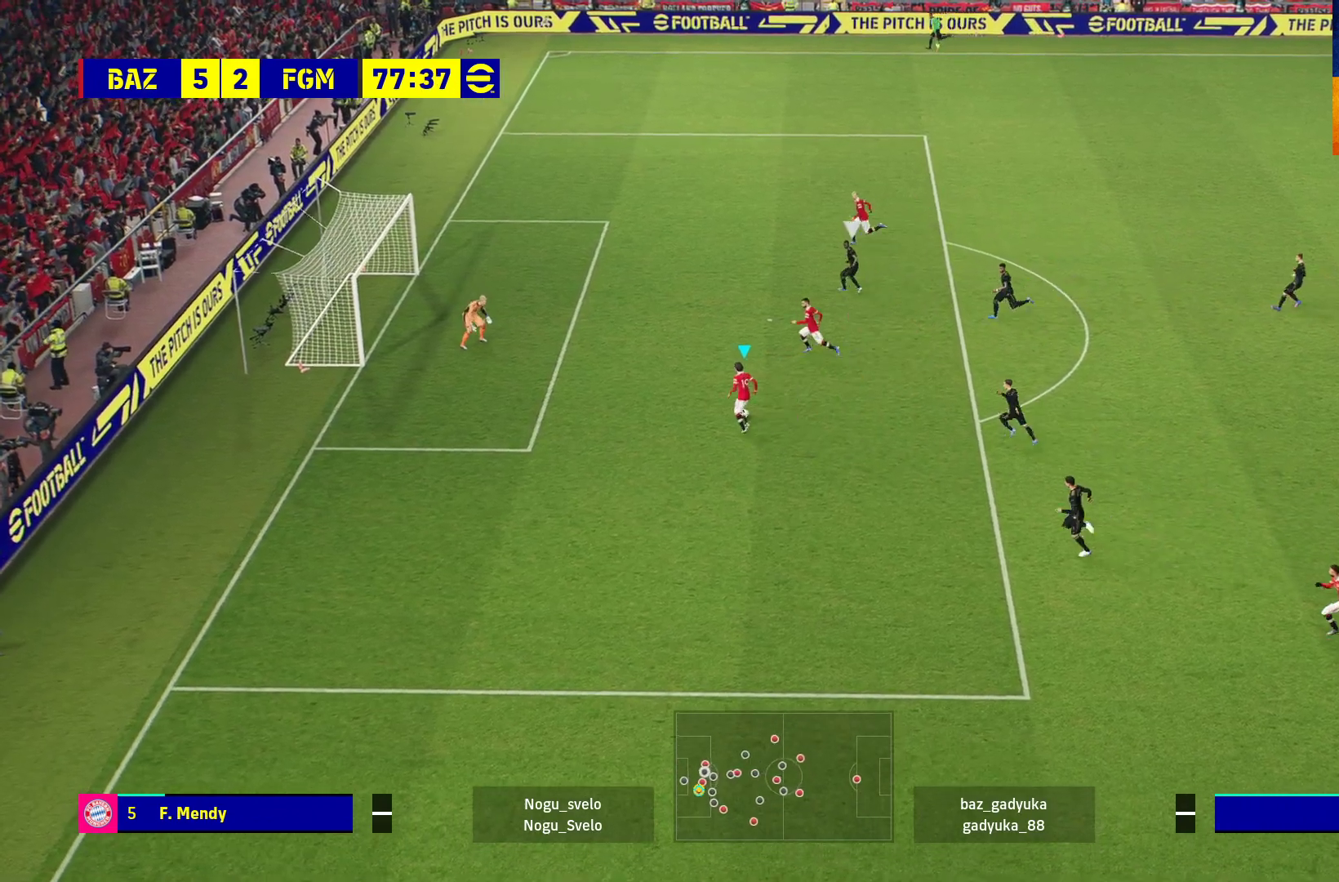
{"buttons": ["R2"], "left_stick": "up", "right_stick": "center", "events": [[50, "X", "down"], [67, "left_stick", "up"], [183, "X", "up"]]}
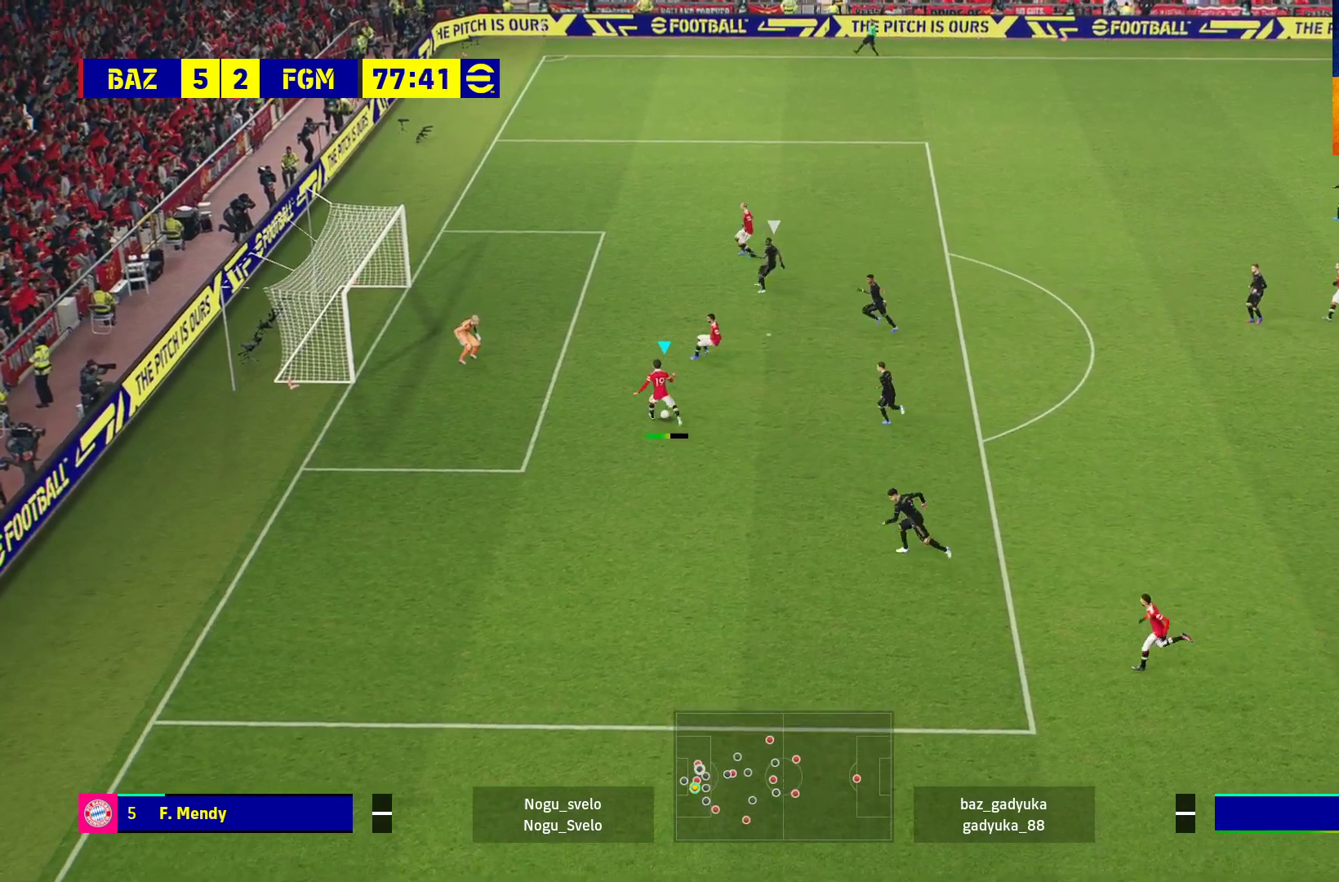
{"buttons": ["R2"], "left_stick": "up", "right_stick": "center", "events": []}
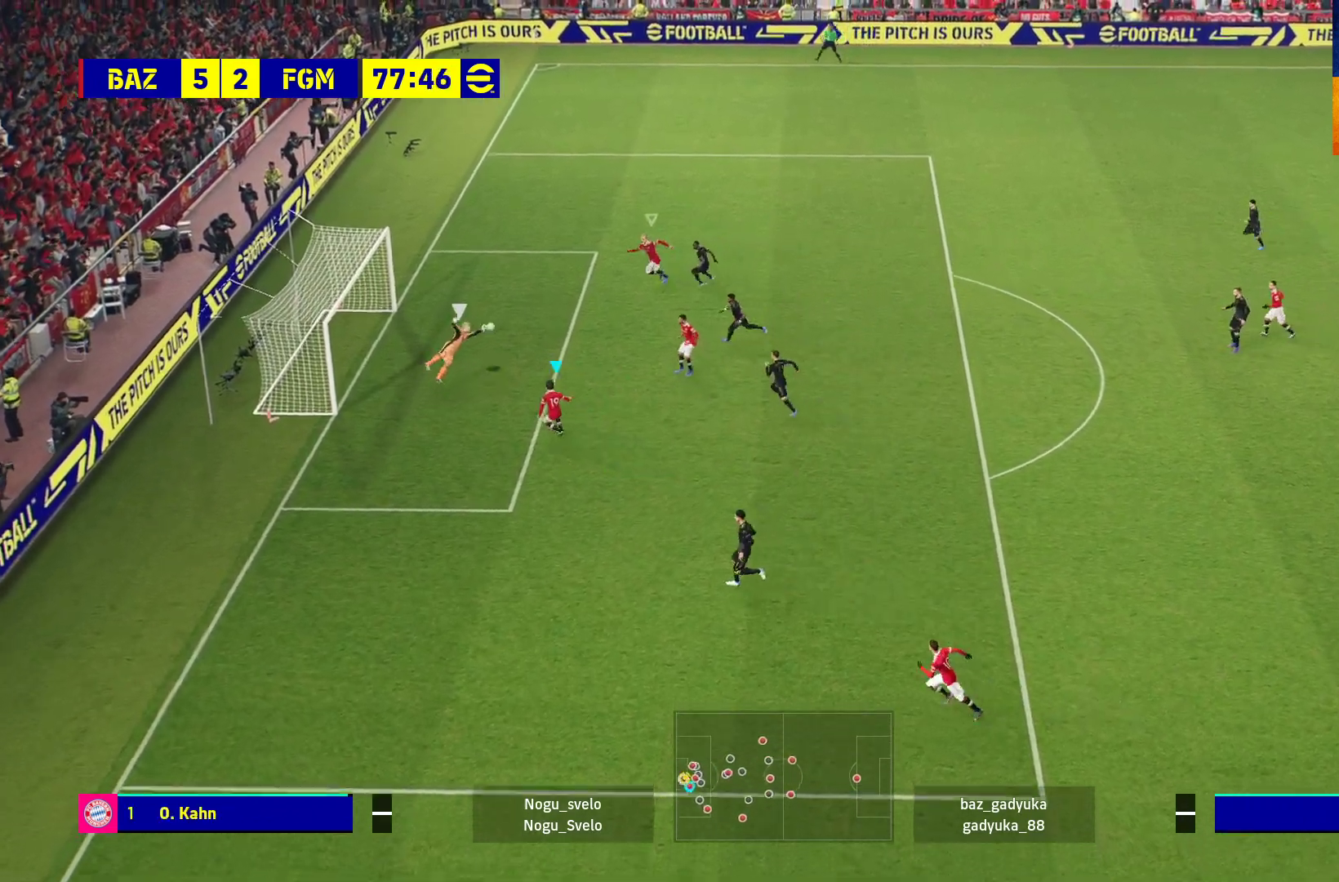
{"buttons": [], "left_stick": "up", "right_stick": "center", "events": [[267, "R2", "up"]]}
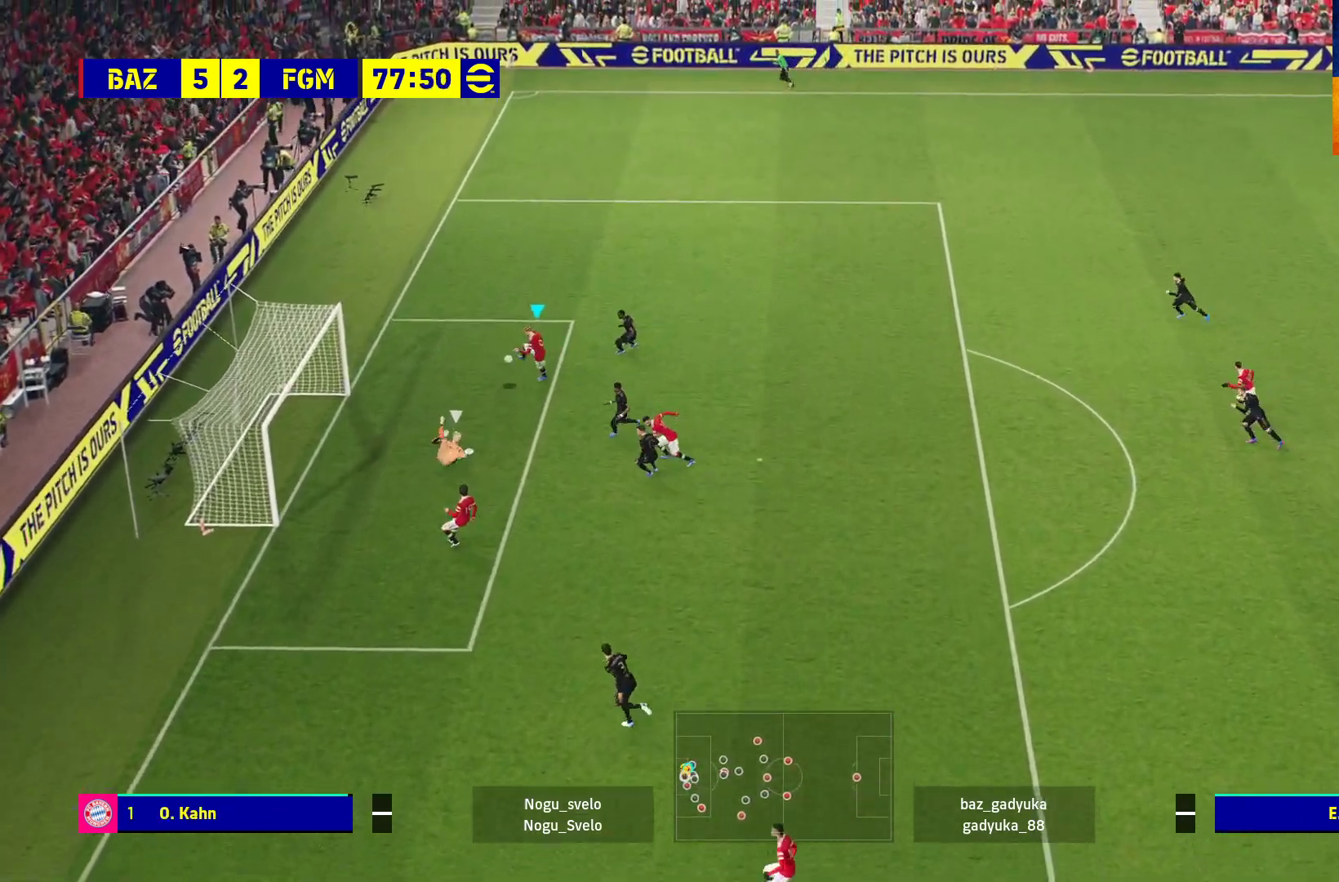
{"buttons": [], "left_stick": "up", "right_stick": "center", "events": [[33, "X", "down"], [133, "X", "up"]]}
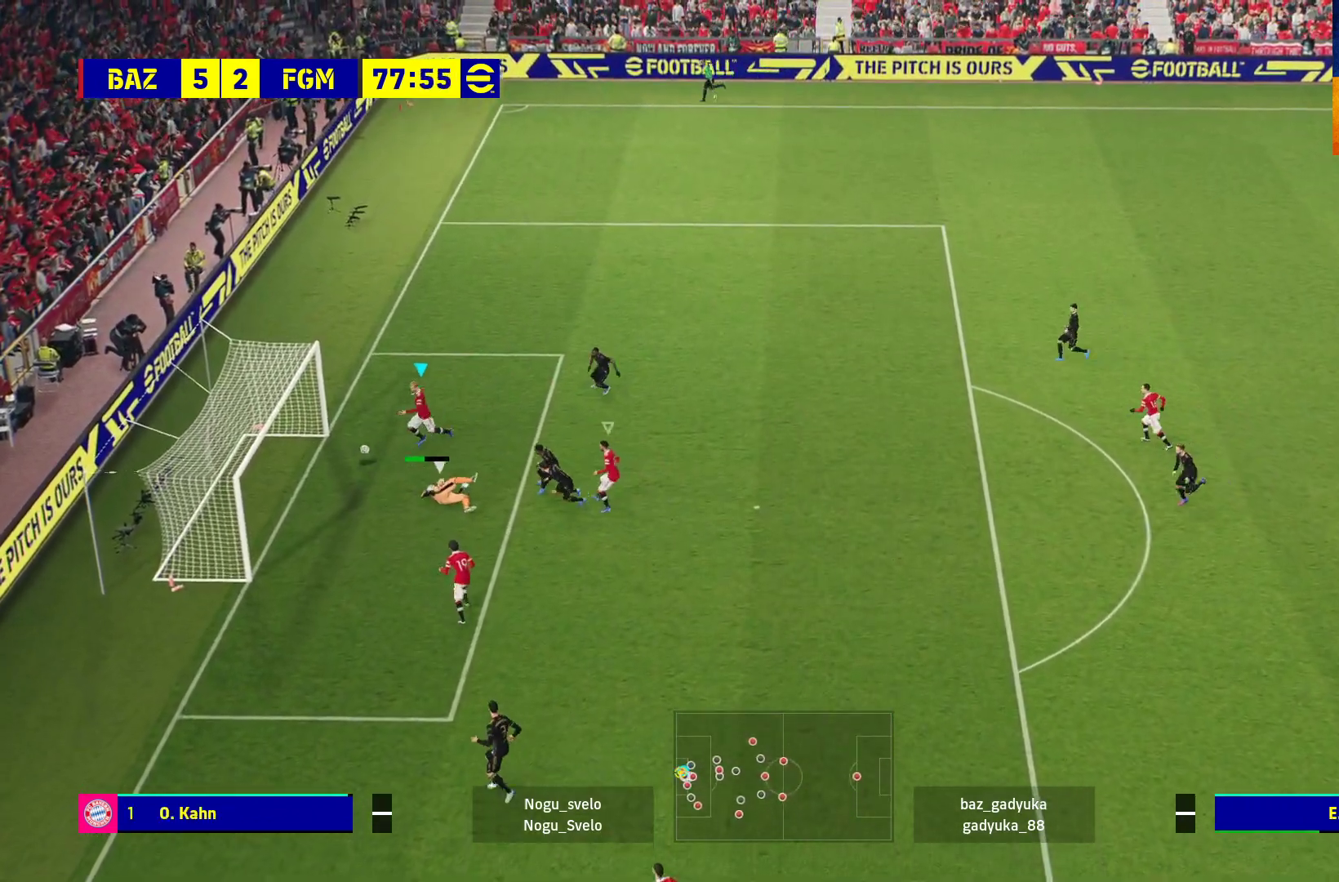
{"buttons": ["A"], "left_stick": "center", "right_stick": "center", "events": [[150, "left_stick", "center"], [417, "A", "down"]]}
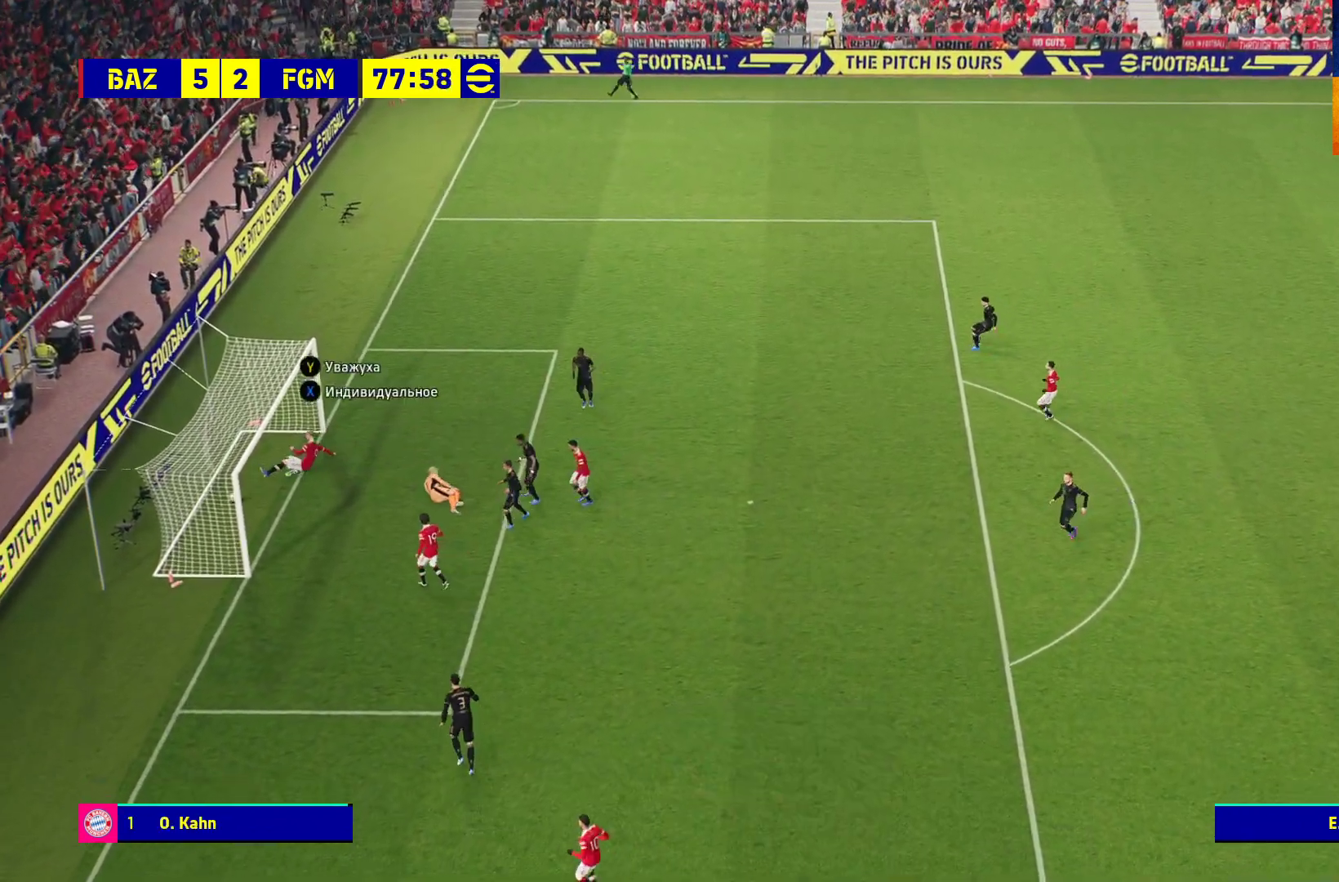
{"buttons": [], "left_stick": "center", "right_stick": "center", "events": [[17, "A", "up"], [117, "A", "down"], [167, "A", "up"], [267, "A", "down"], [333, "A", "up"], [450, "A", "down"], [483, "A", "up"]]}
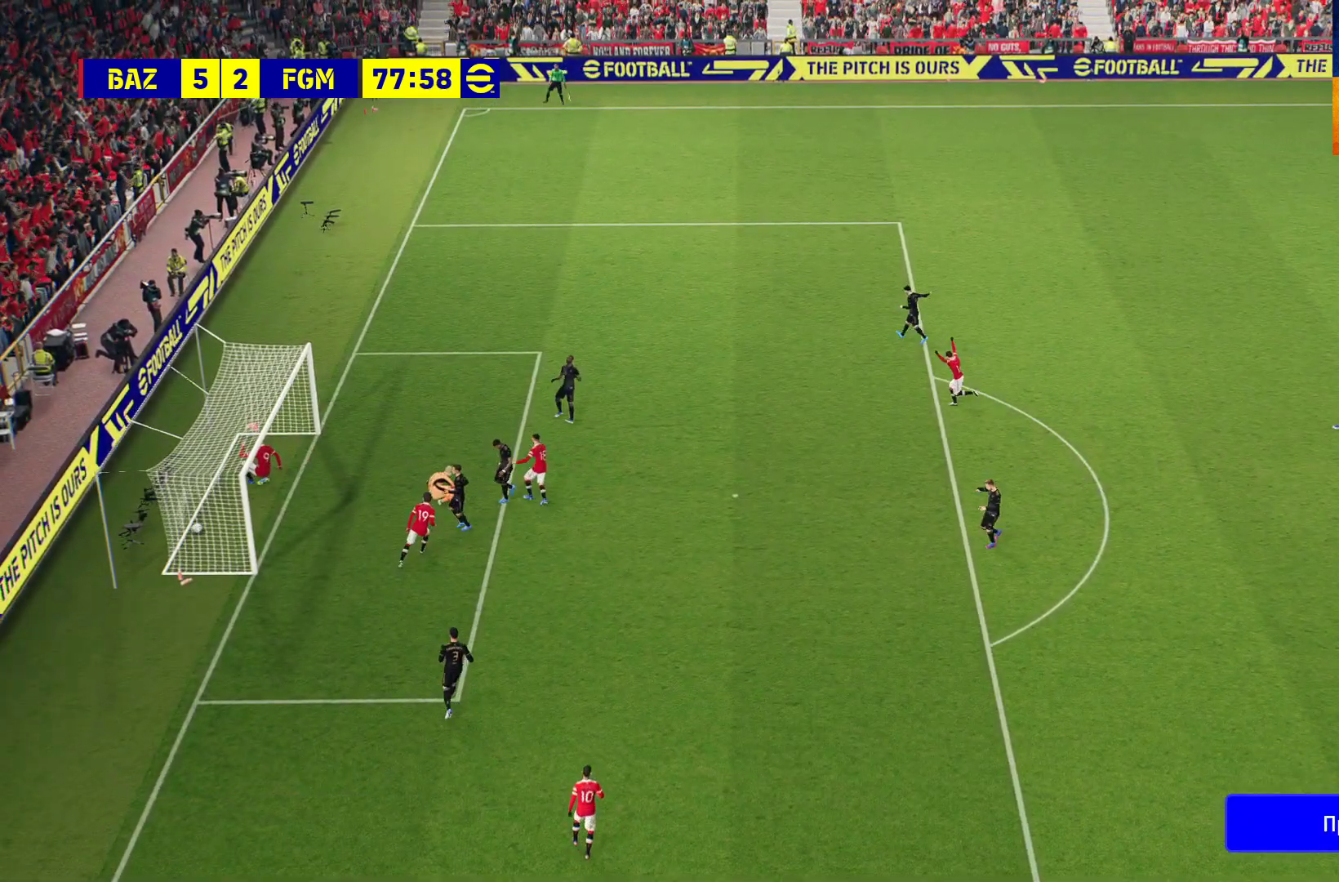
{"buttons": [], "left_stick": "center", "right_stick": "center", "events": [[83, "A", "down"], [150, "A", "up"], [250, "A", "down"], [317, "A", "up"], [417, "A", "down"], [500, "A", "up"]]}
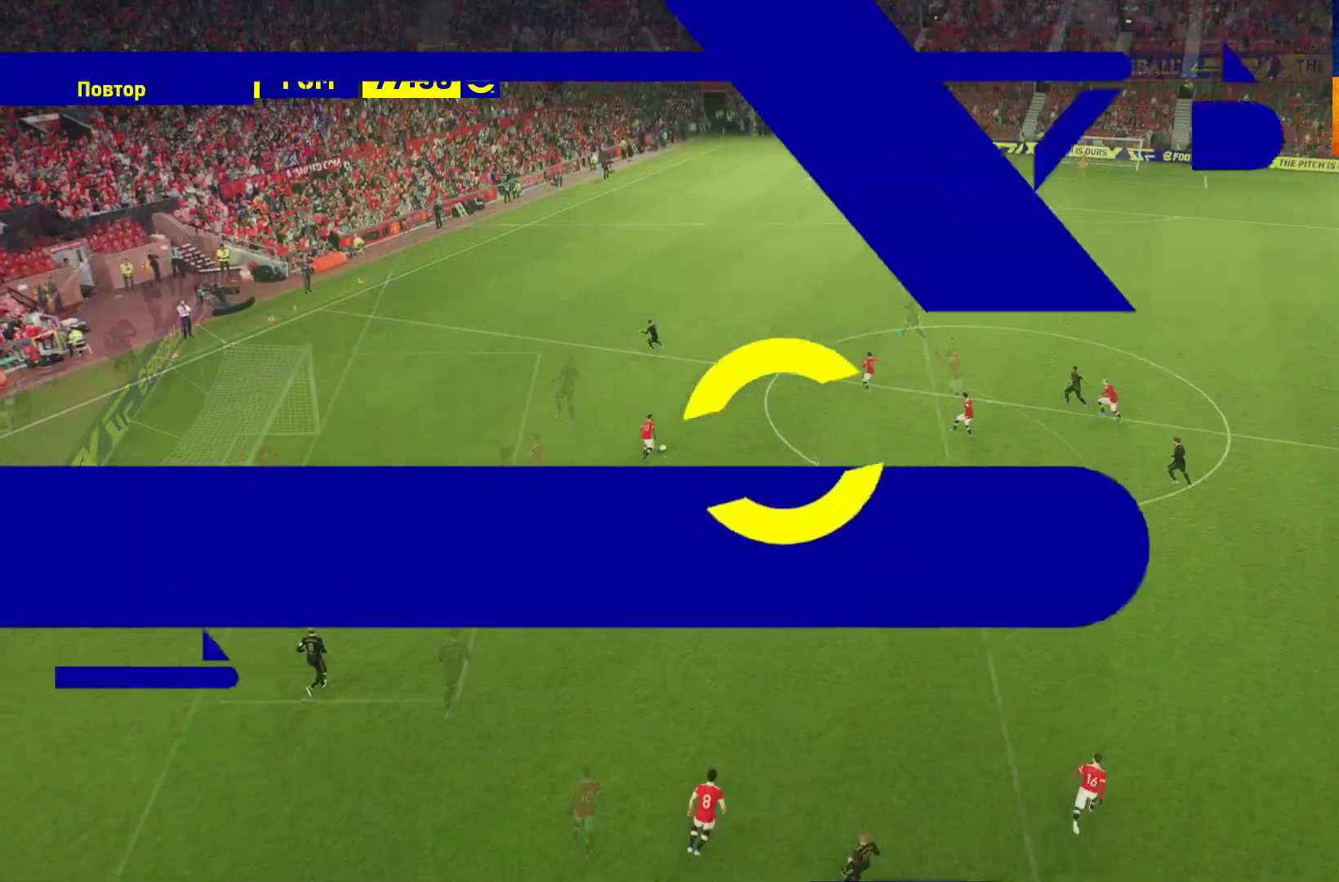
{"buttons": ["A"], "left_stick": "center", "right_stick": "center", "events": [[117, "A", "down"], [217, "A", "up"], [317, "A", "down"], [400, "A", "up"], [500, "A", "down"]]}
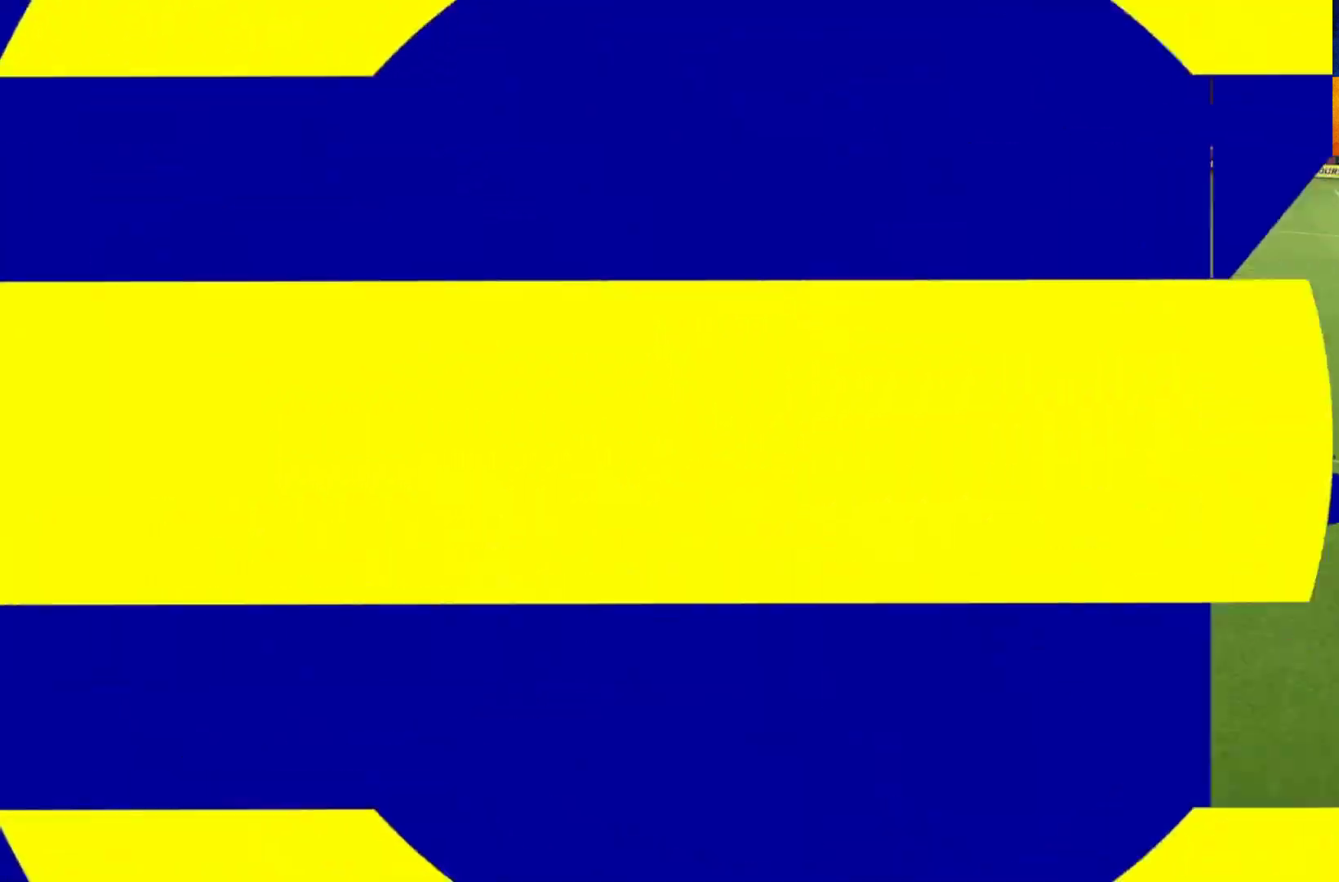
{"buttons": ["A"], "left_stick": "center", "right_stick": "center", "events": [[67, "A", "up"], [150, "A", "down"], [233, "A", "up"], [300, "A", "down"], [383, "A", "up"], [450, "A", "down"]]}
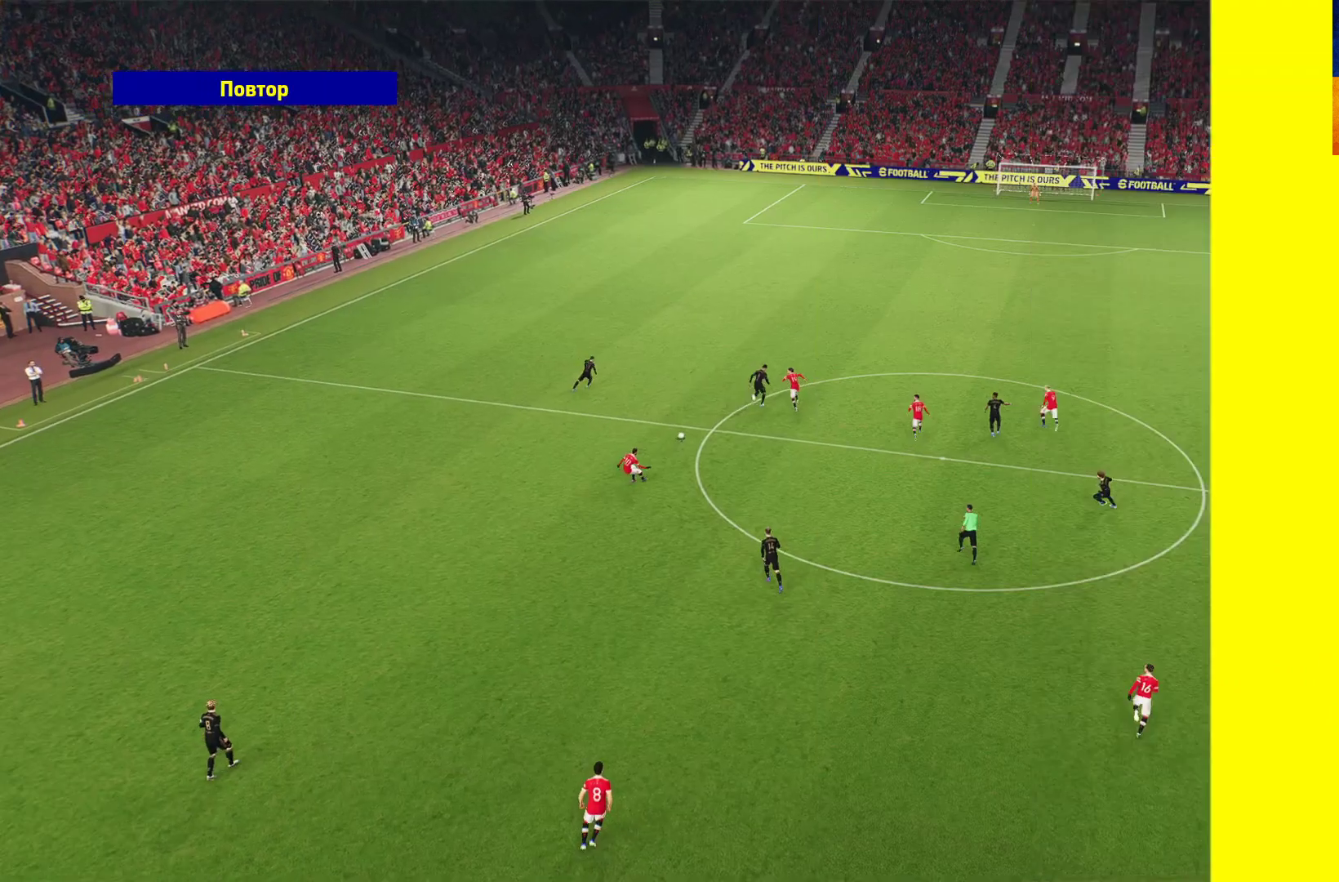
{"buttons": [], "left_stick": "center", "right_stick": "center", "events": [[33, "A", "up"], [100, "A", "down"], [183, "A", "up"], [250, "A", "down"], [367, "A", "up"]]}
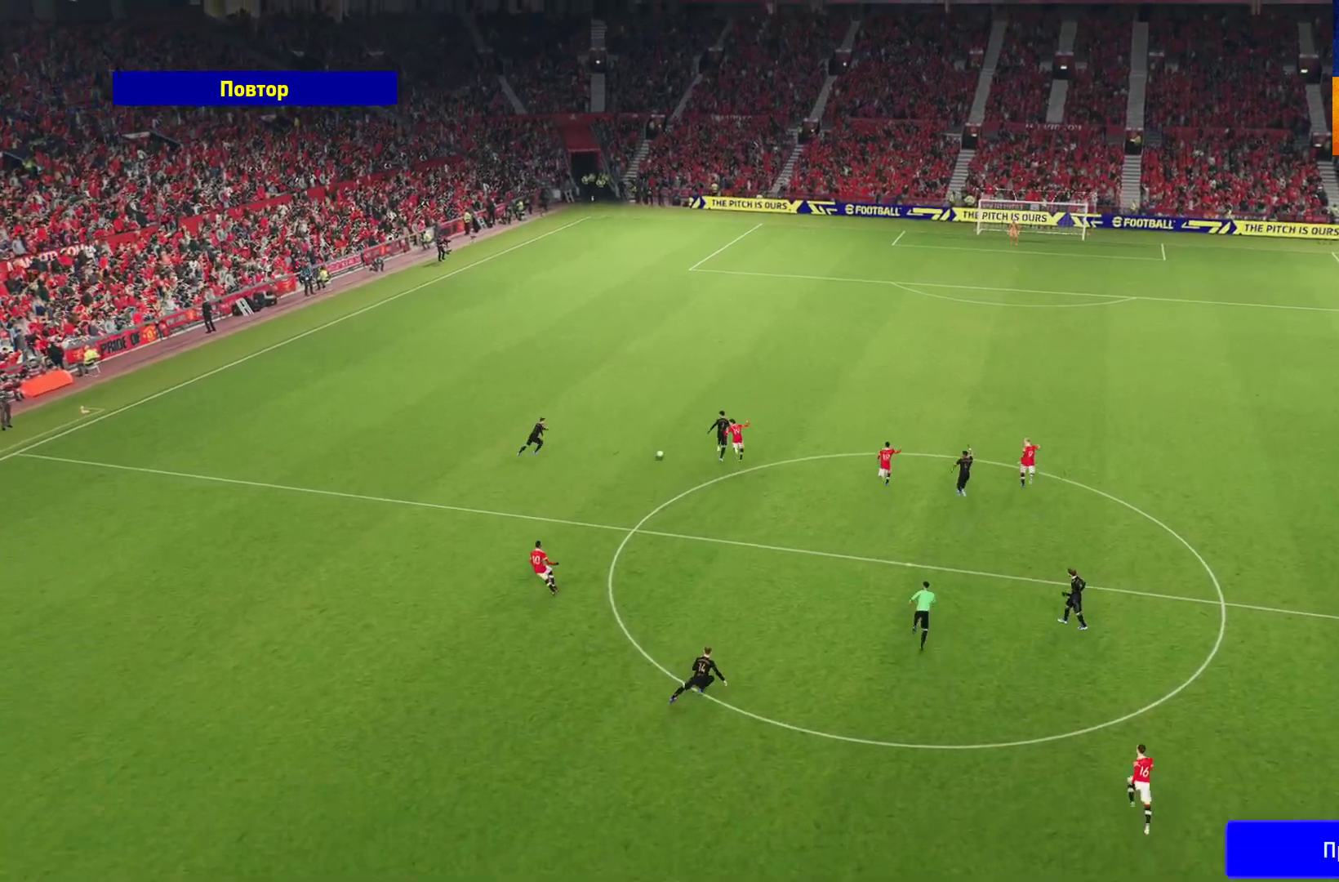
{"buttons": [], "left_stick": "center", "right_stick": "center", "events": [[267, "A", "down"], [383, "A", "up"]]}
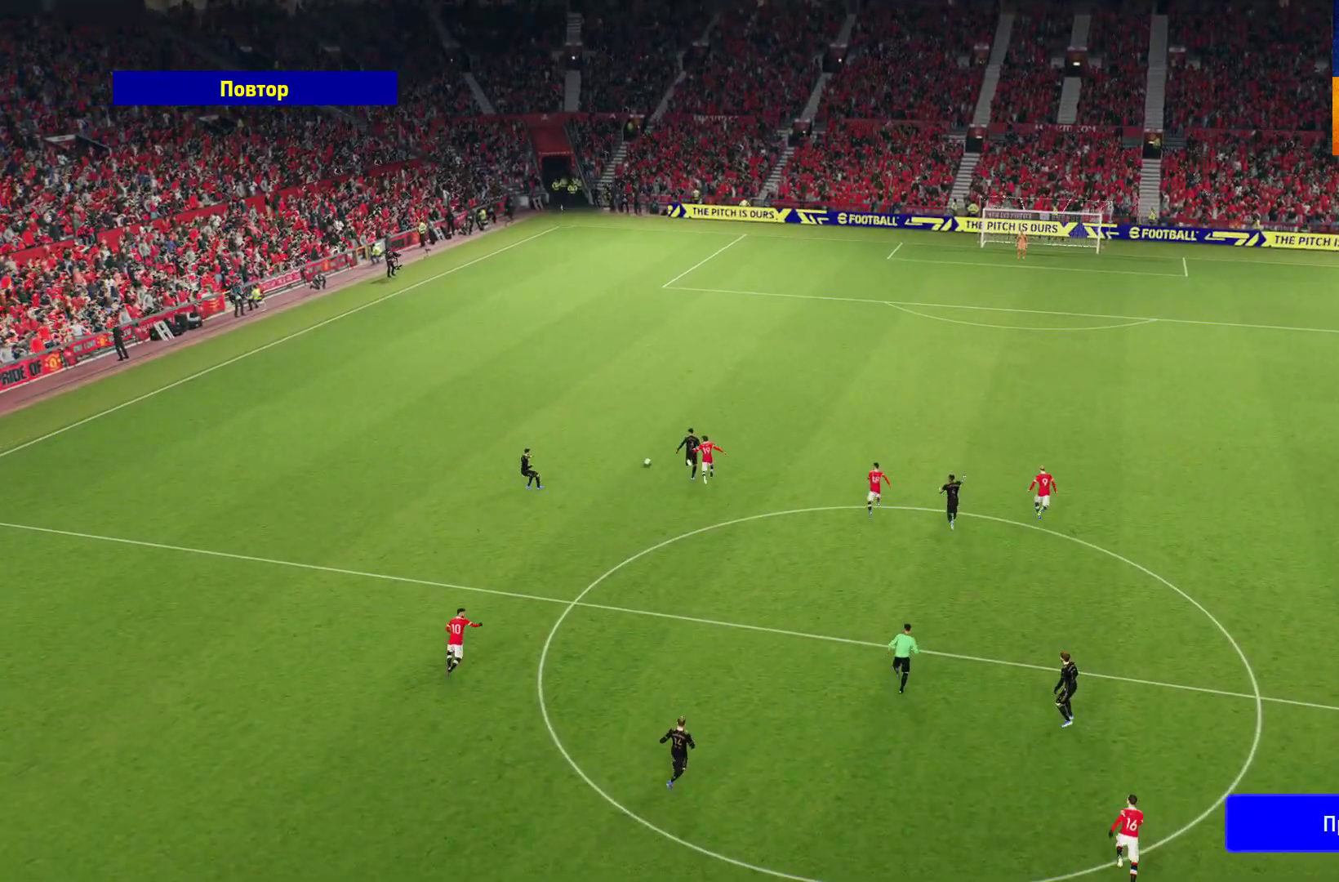
{"buttons": [], "left_stick": "center", "right_stick": "center", "events": []}
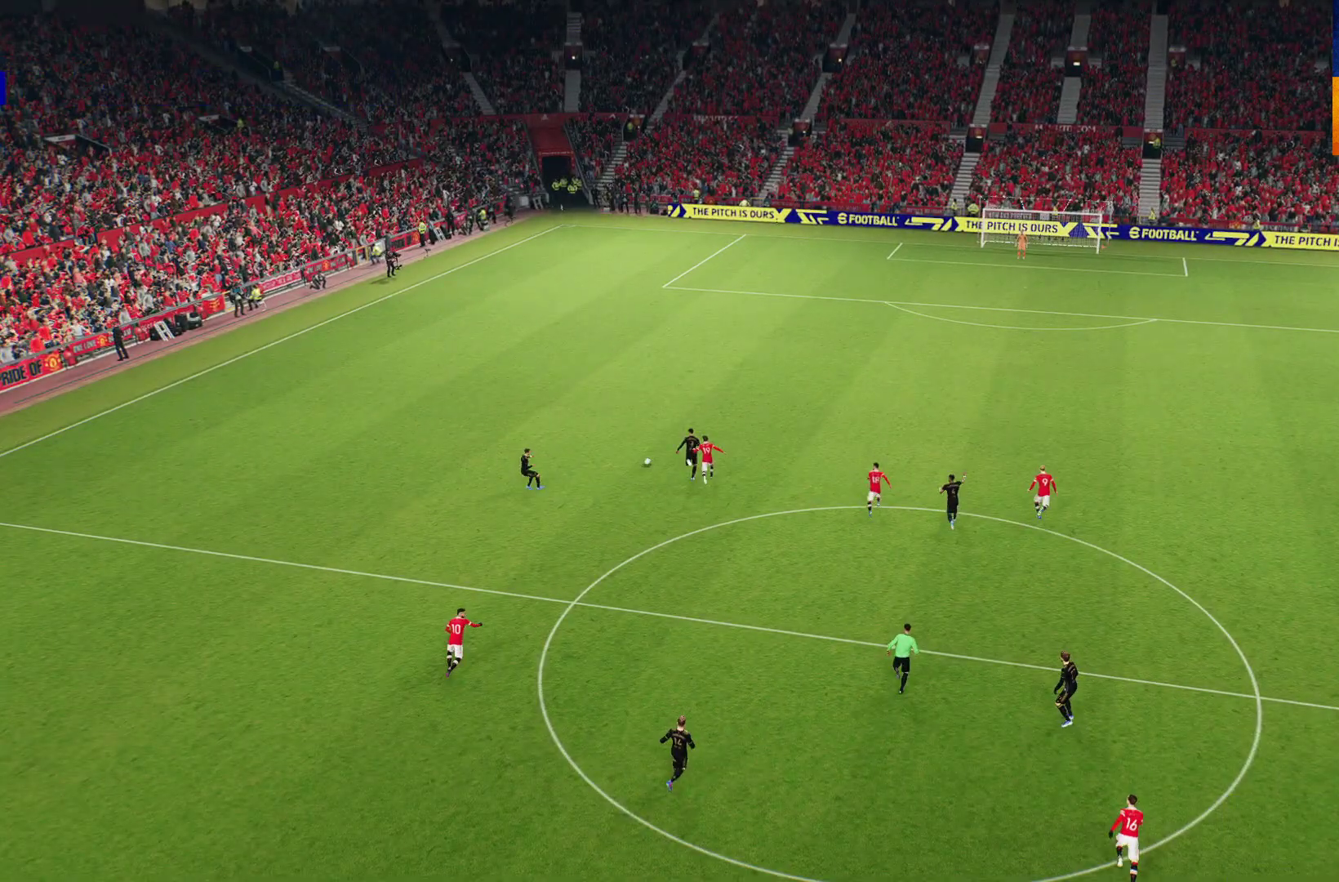
{"buttons": [], "left_stick": "center", "right_stick": "center", "events": []}
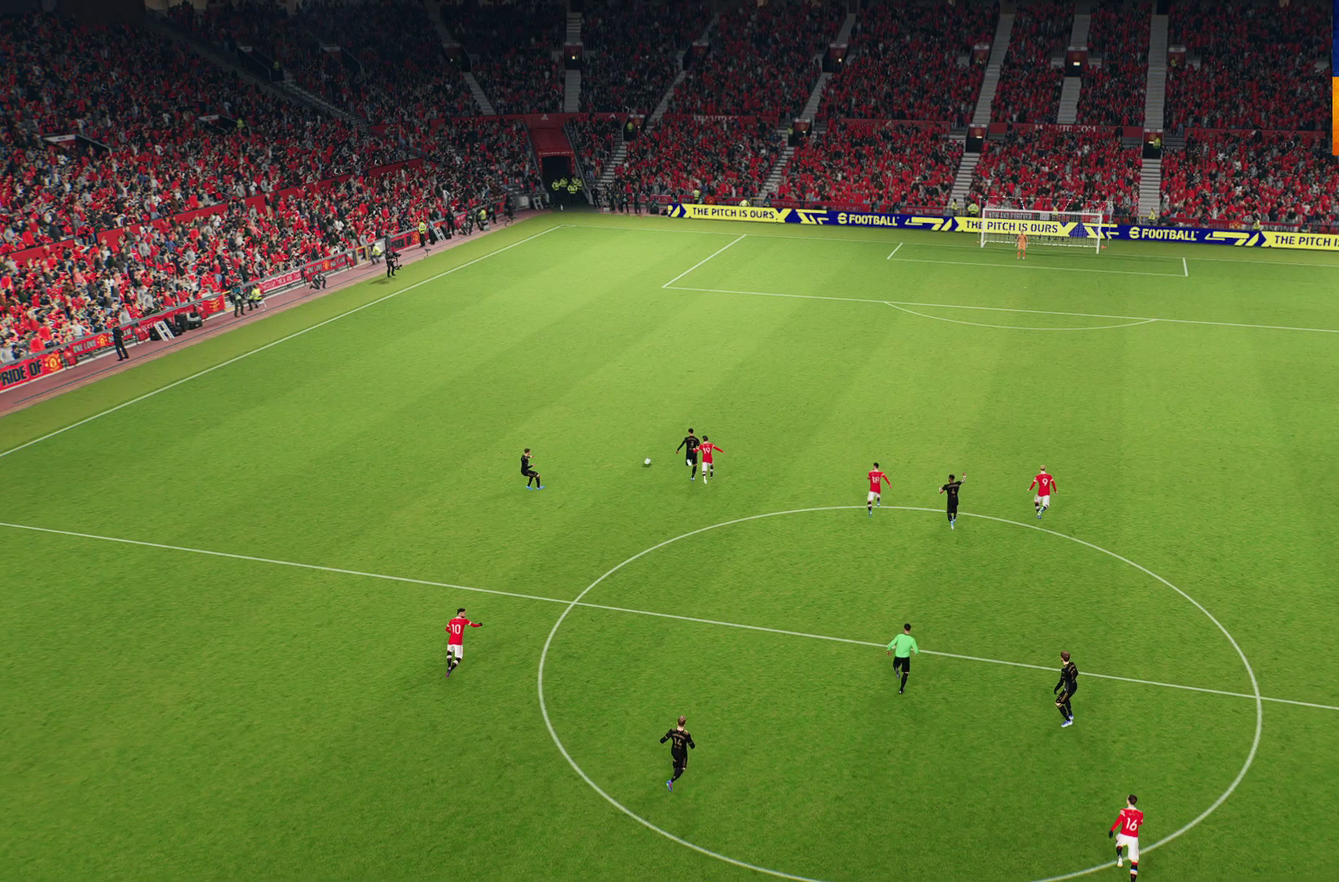
{"buttons": [], "left_stick": "center", "right_stick": "center", "events": []}